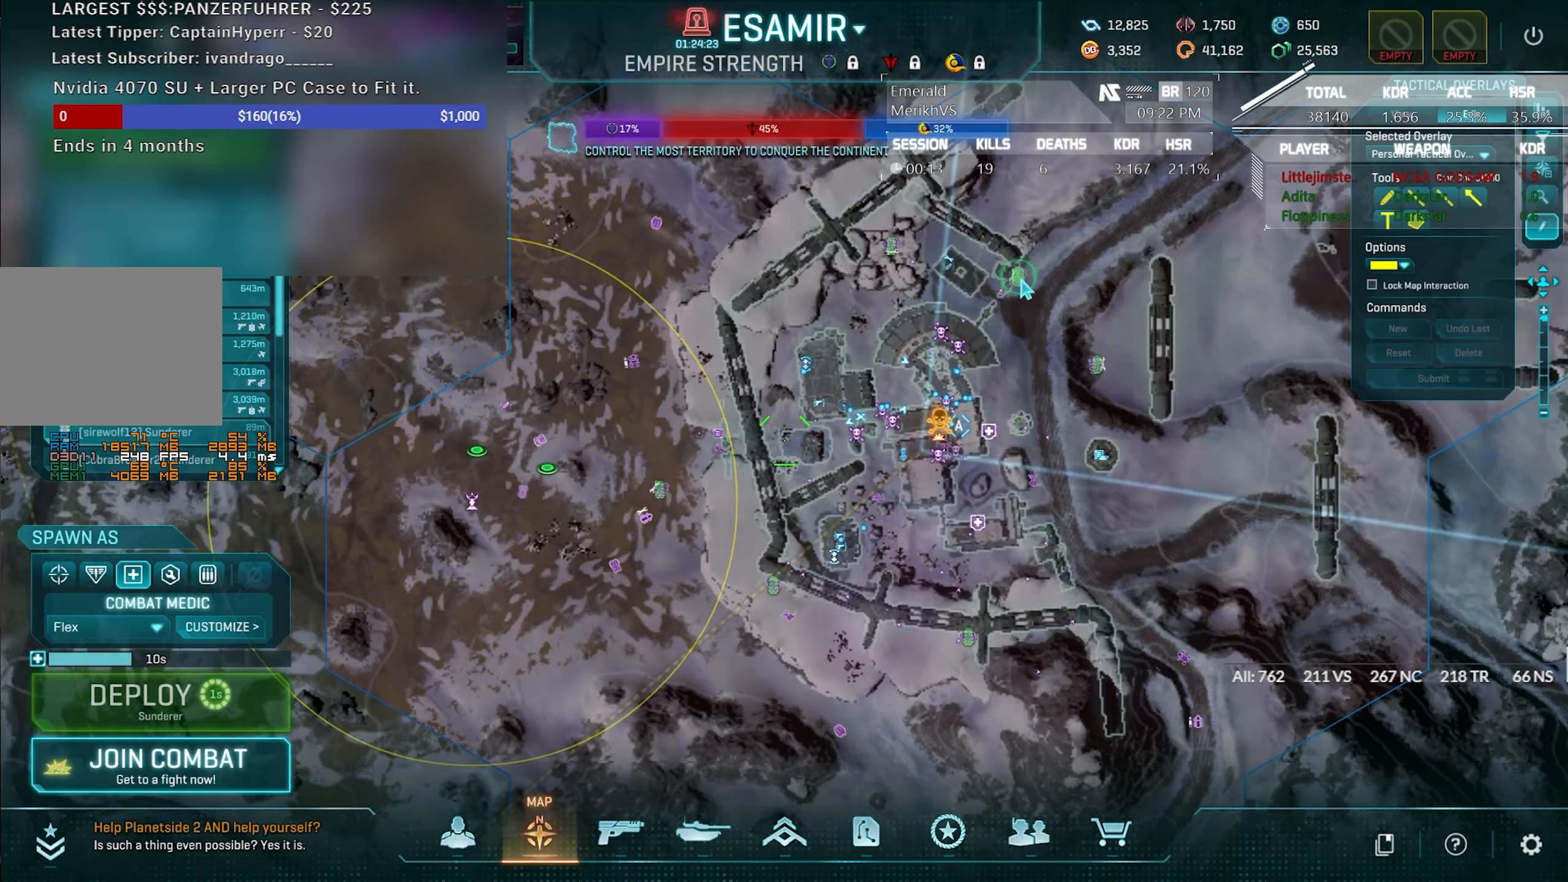
Gameplay with keyboard and mouse; each line is a JSON object with the keys and mouse buttons held at the frame after it. "events" lists presses ("down") and releases ("up") of "1", "2", "3", "4", "5", "a", "alt", "c", "caps_lock", "ctrl", "d", "e", "escape", "f", "f1", "f2", "f3", "f4", "g", "q", "r", "s", "shift", "space", "t", "tab", "tilde", "v", "w", "x", "z", "mouse_left", "mouse_wheel" and "mouse_right" between this image and that frame as [ms after this image, input, new state], when the widget could be followed in between. "mouse_left", "mouse_wheel", "mouse_right" = the "left", "wheel", "right" buttons of the "mouse" list. No other keys are recorded. "wheel" means that the mouse wheel is clicked or scrolled. Not read: mouse_move.
{"keys": [], "mouse": ["left"], "events": [[50, "mouse_left", "up"], [150, "mouse_left", "down"], [183, "mouse_left", "up"], [283, "mouse_left", "down"], [383, "mouse_left", "up"], [467, "mouse_left", "down"]]}
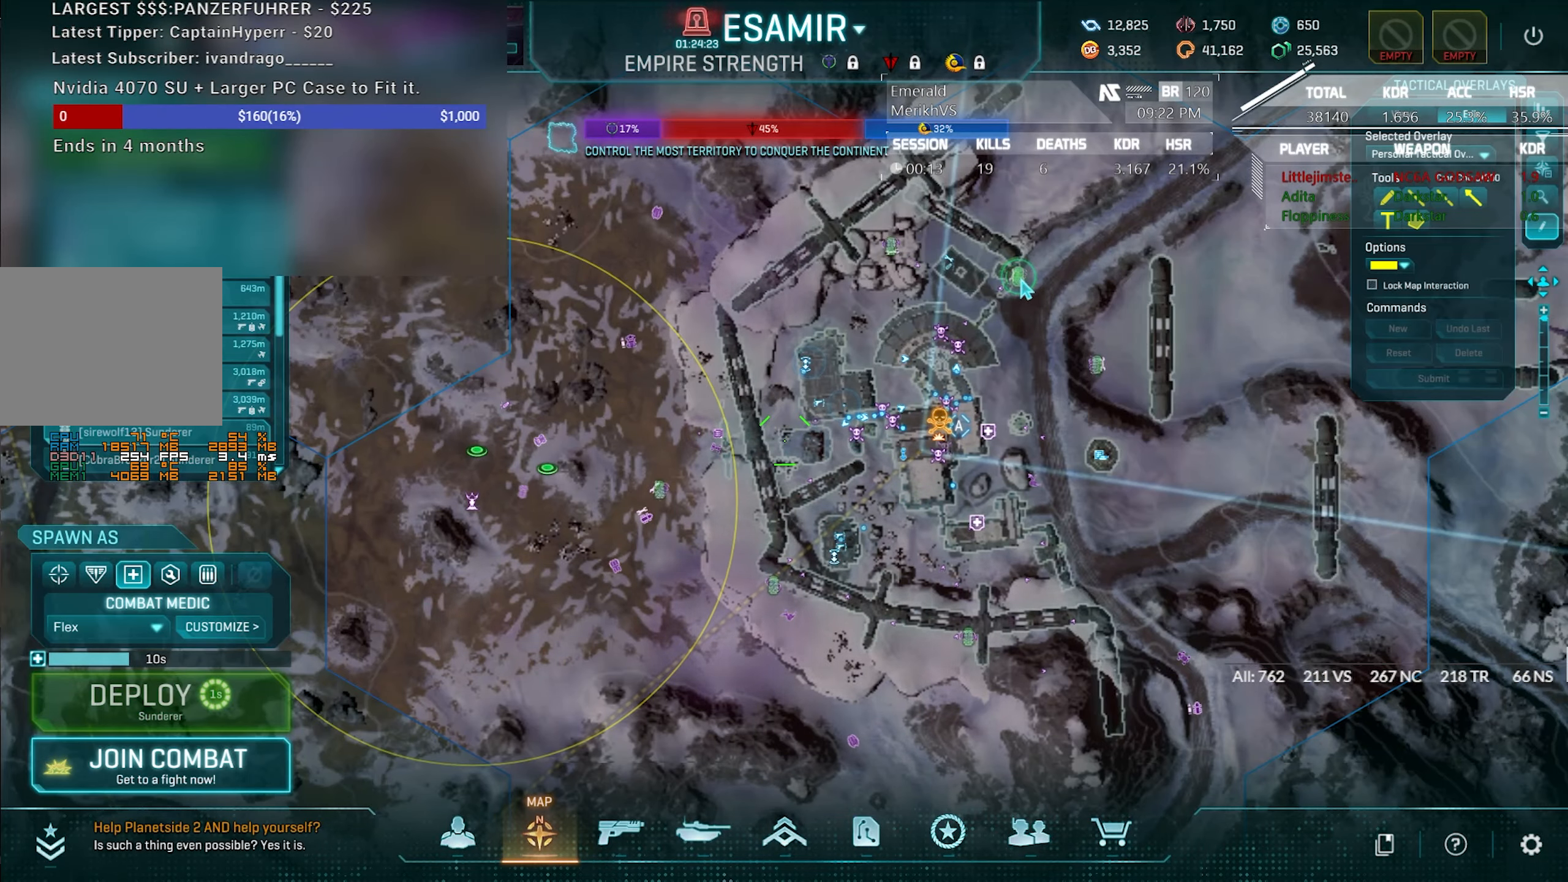
{"keys": ["w"], "mouse": [], "events": [[17, "mouse_left", "up"], [117, "mouse_left", "down"], [200, "mouse_left", "up"], [433, "w", "down"]]}
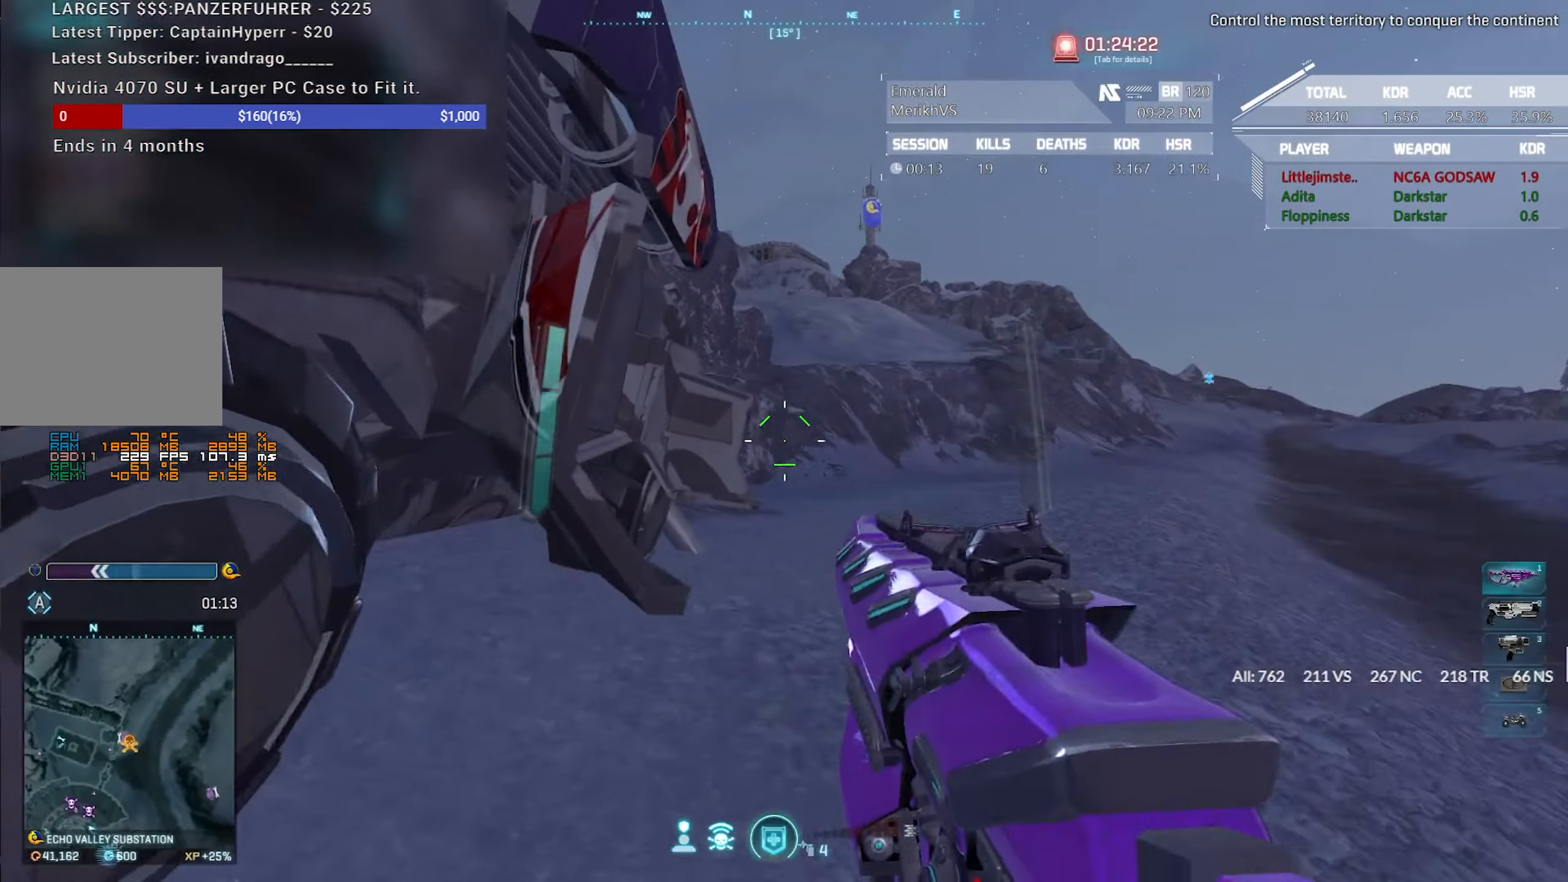
{"keys": ["shift", "w"], "mouse": [], "events": [[33, "shift", "down"]]}
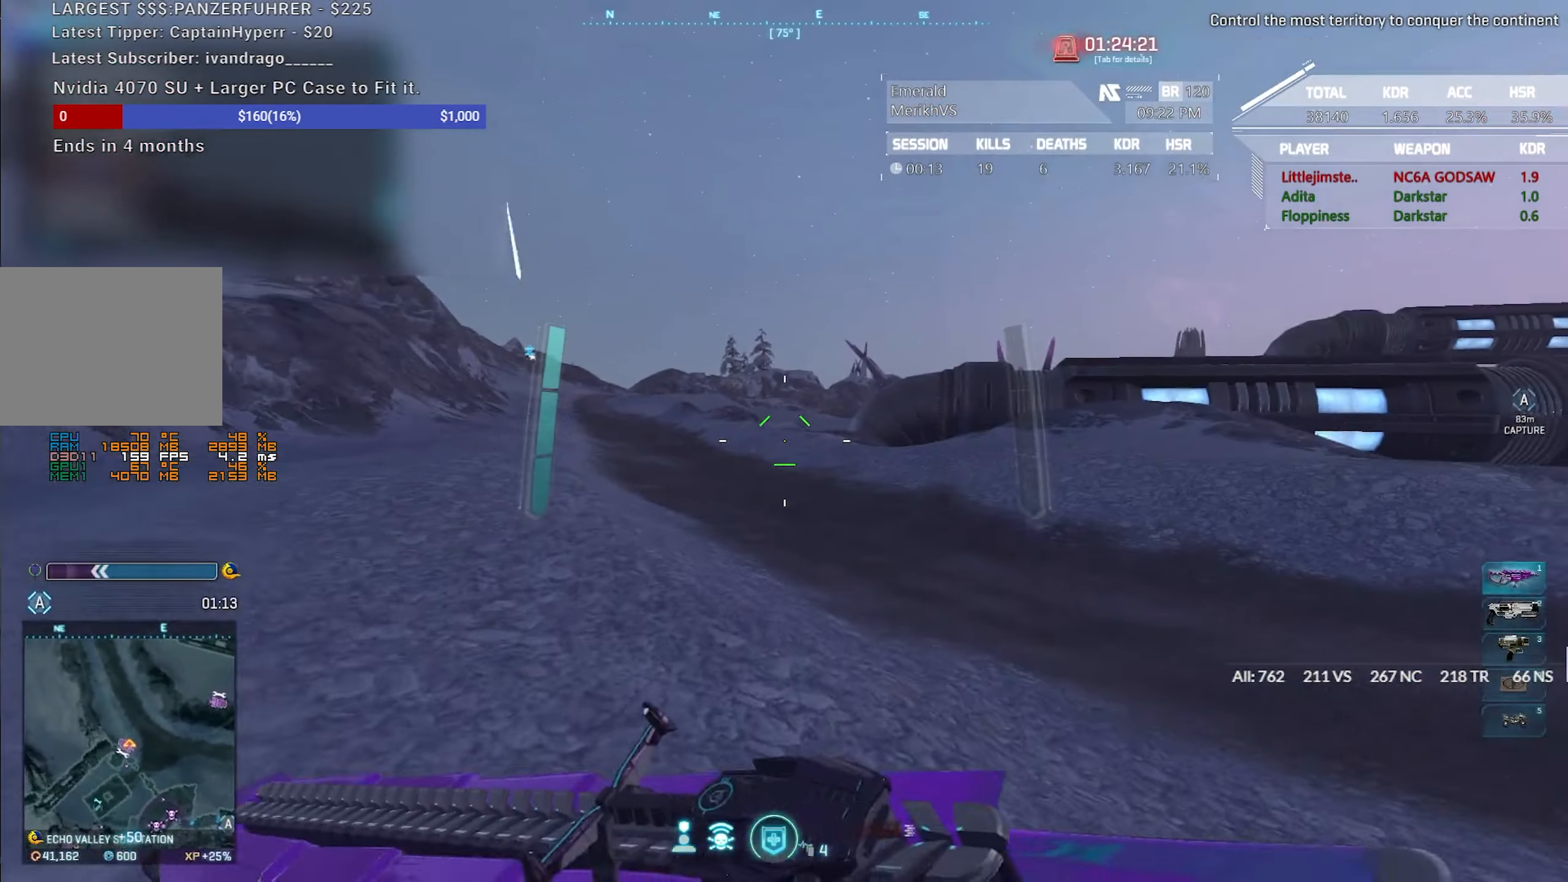
{"keys": ["d", "shift", "w"], "mouse": [], "events": [[383, "d", "down"]]}
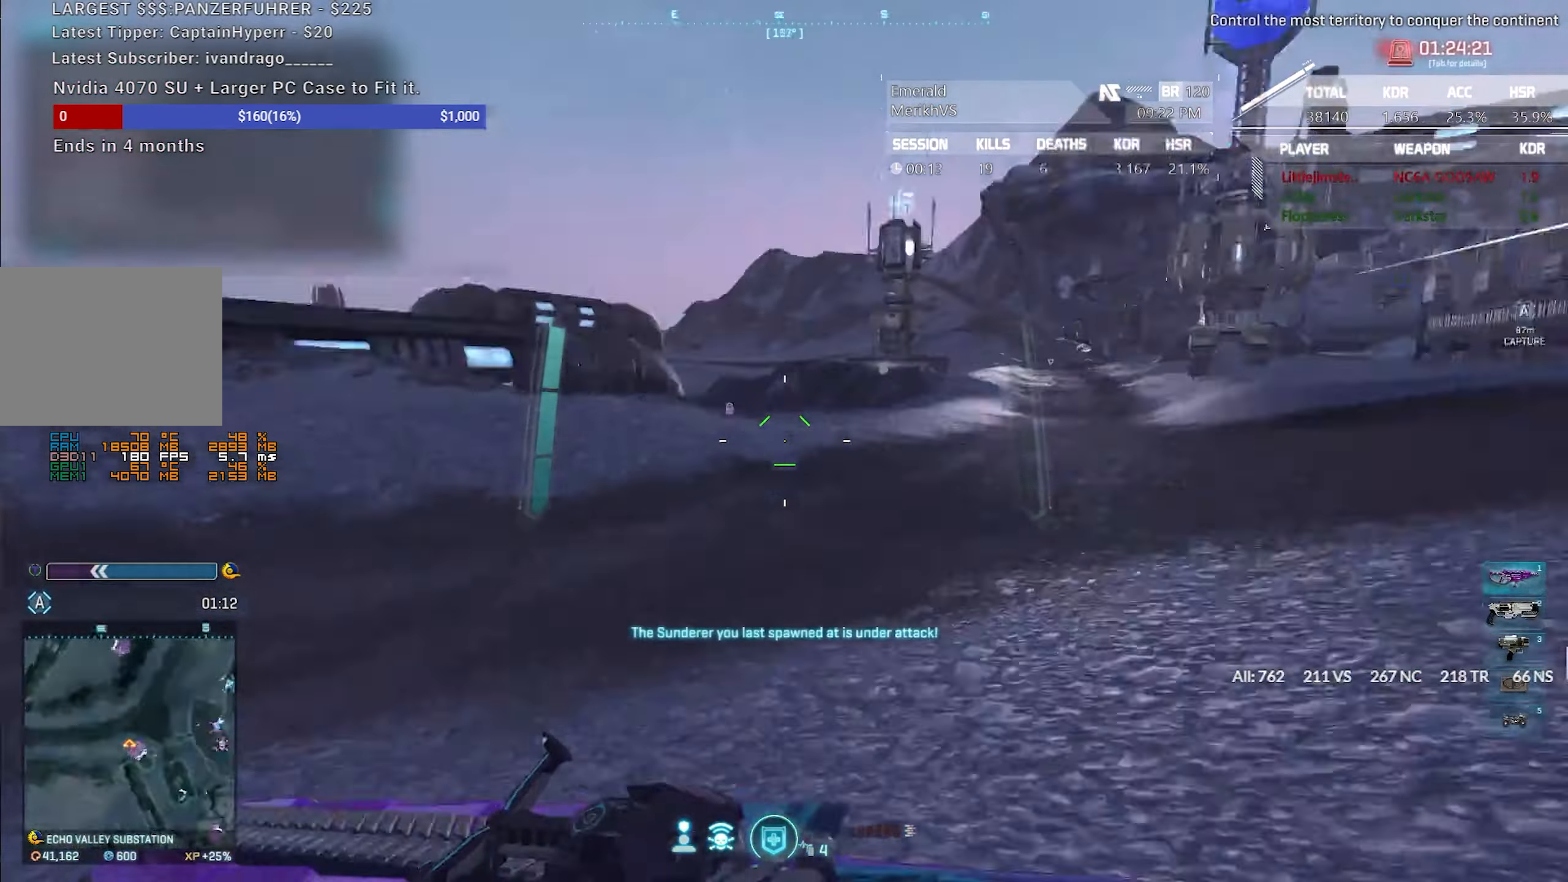
{"keys": ["shift", "w"], "mouse": [], "events": [[400, "d", "up"]]}
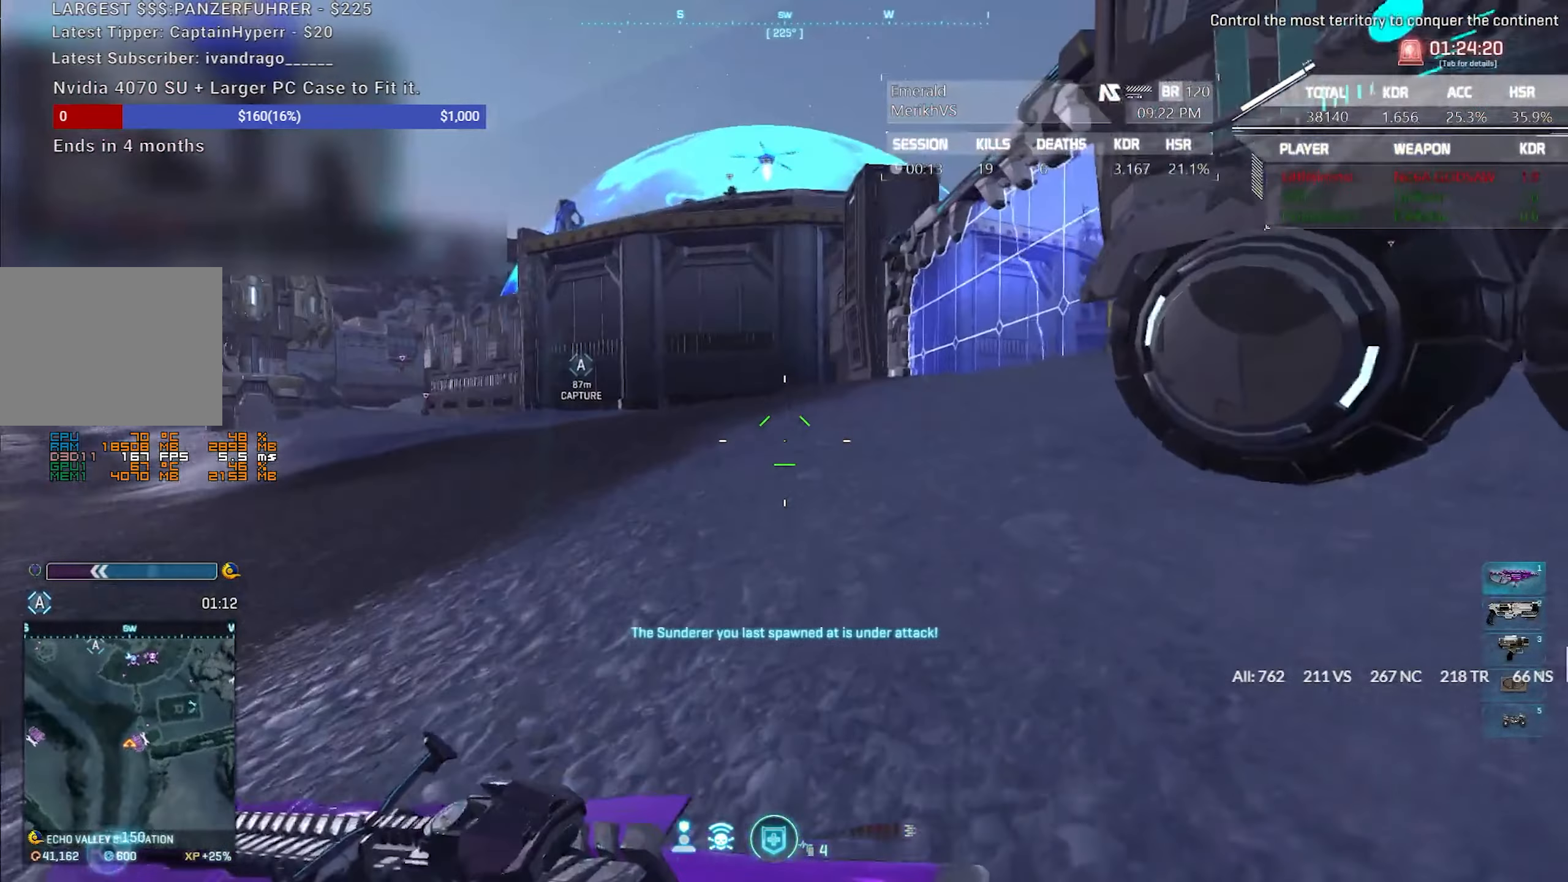
{"keys": ["d", "shift", "w"], "mouse": [], "events": [[233, "d", "down"]]}
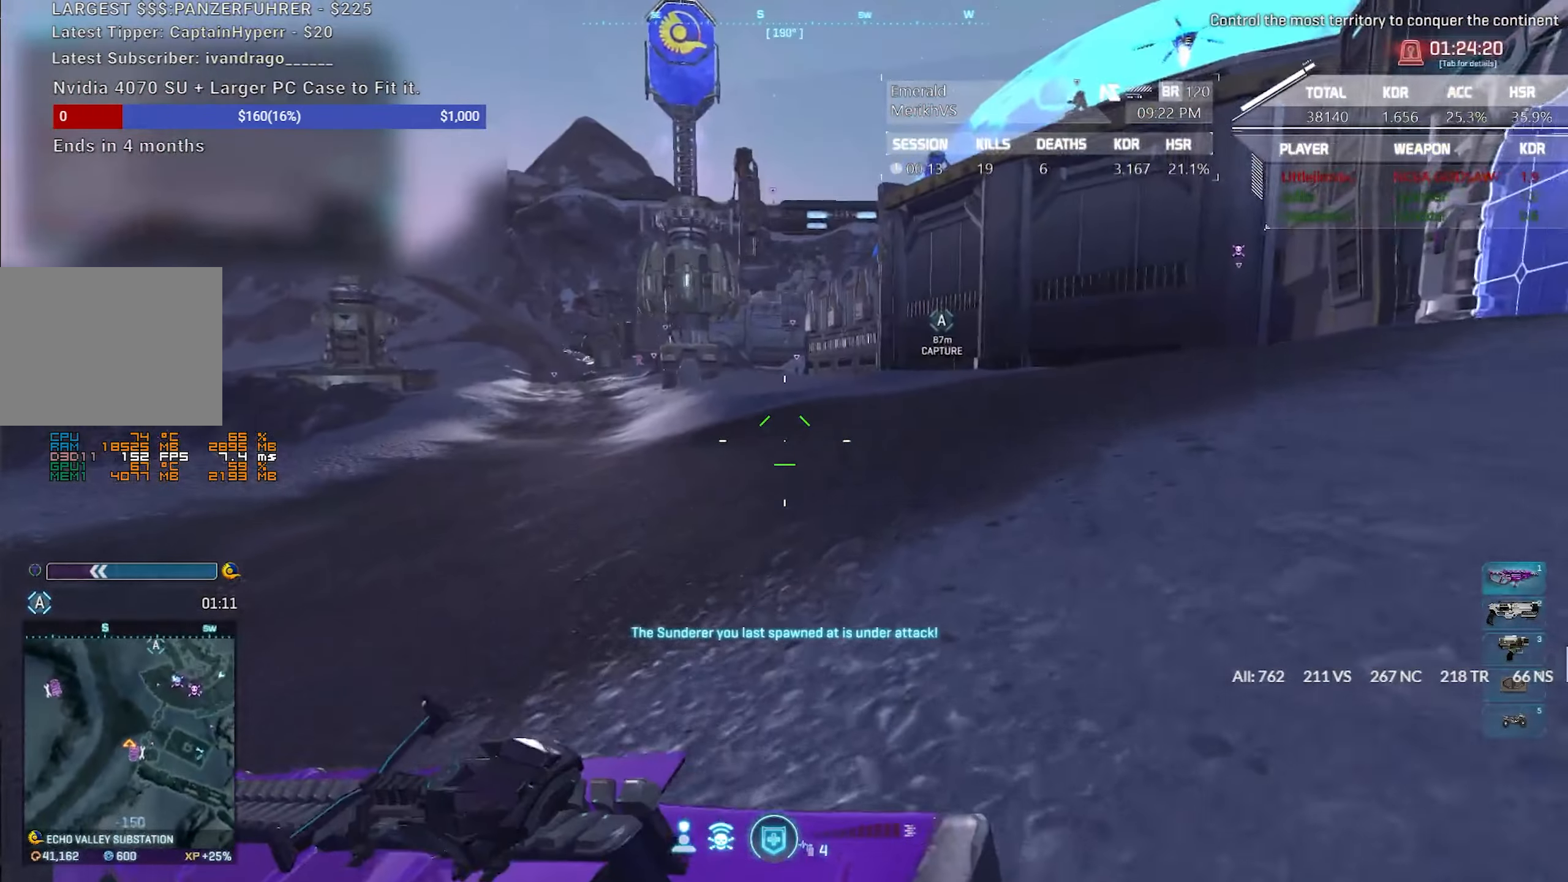
{"keys": ["d", "shift", "w"], "mouse": [], "events": []}
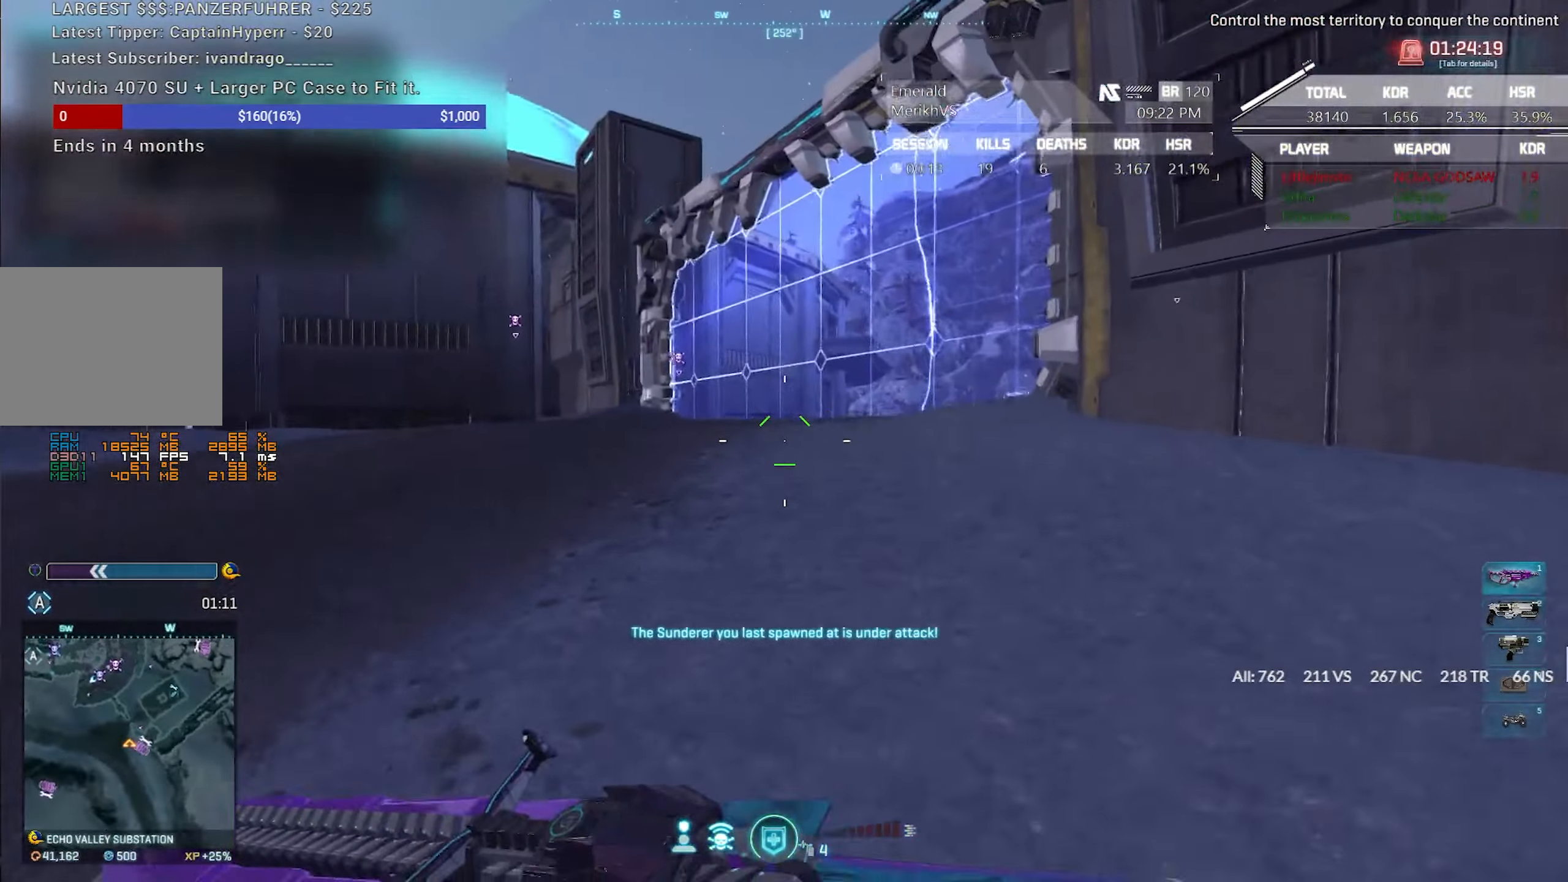
{"keys": ["shift", "w"], "mouse": [], "events": [[300, "d", "up"]]}
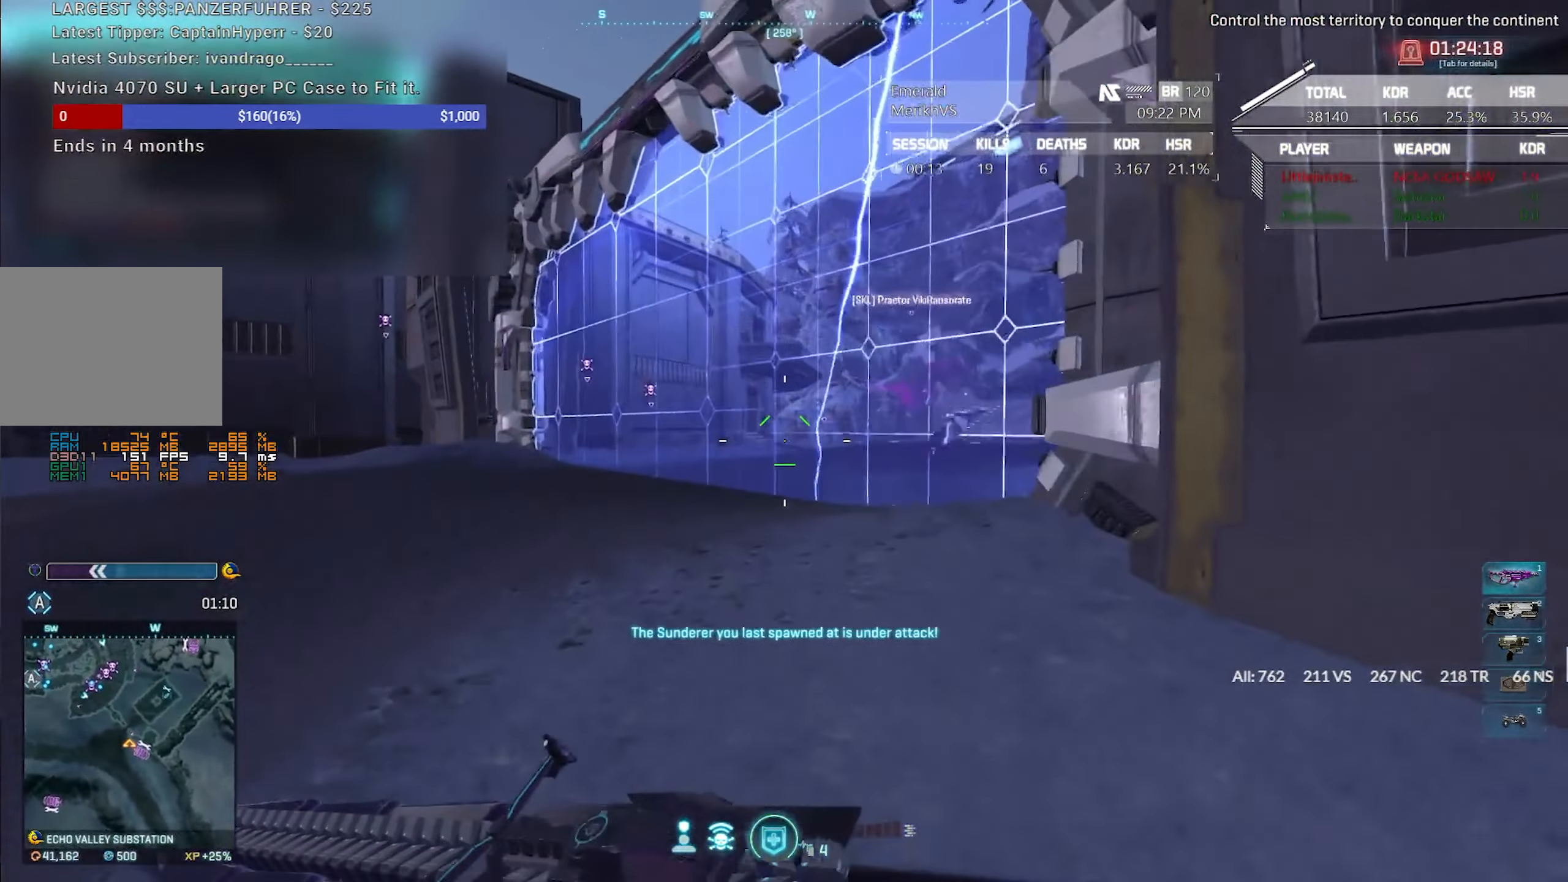
{"keys": ["d", "shift", "w"], "mouse": [], "events": [[200, "d", "down"]]}
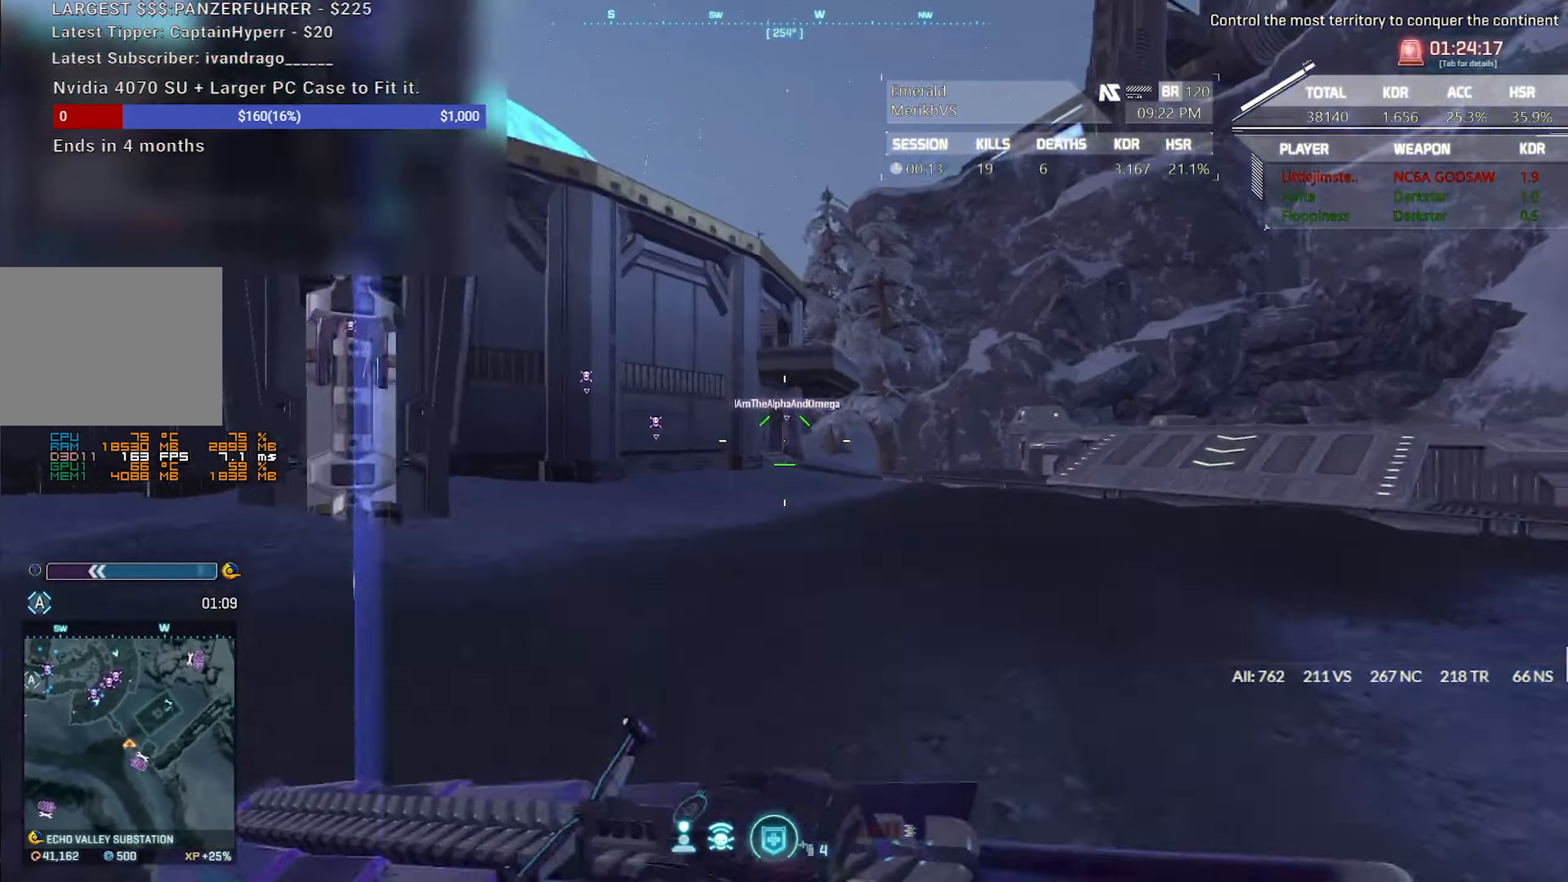
{"keys": ["shift", "w"], "mouse": [], "events": [[83, "d", "up"]]}
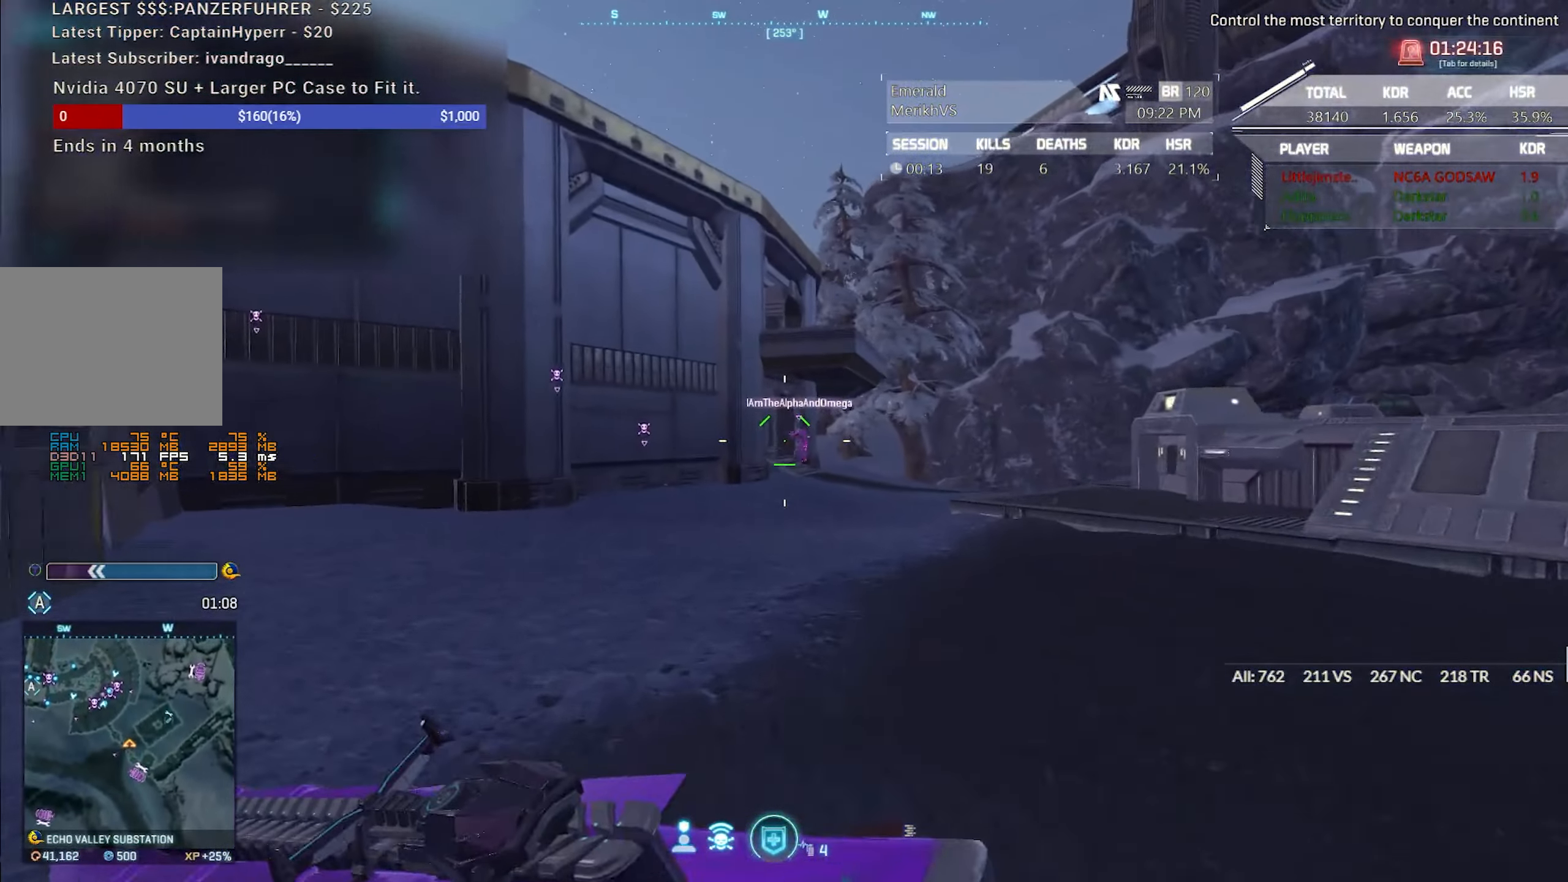
{"keys": ["shift", "w"], "mouse": [], "events": []}
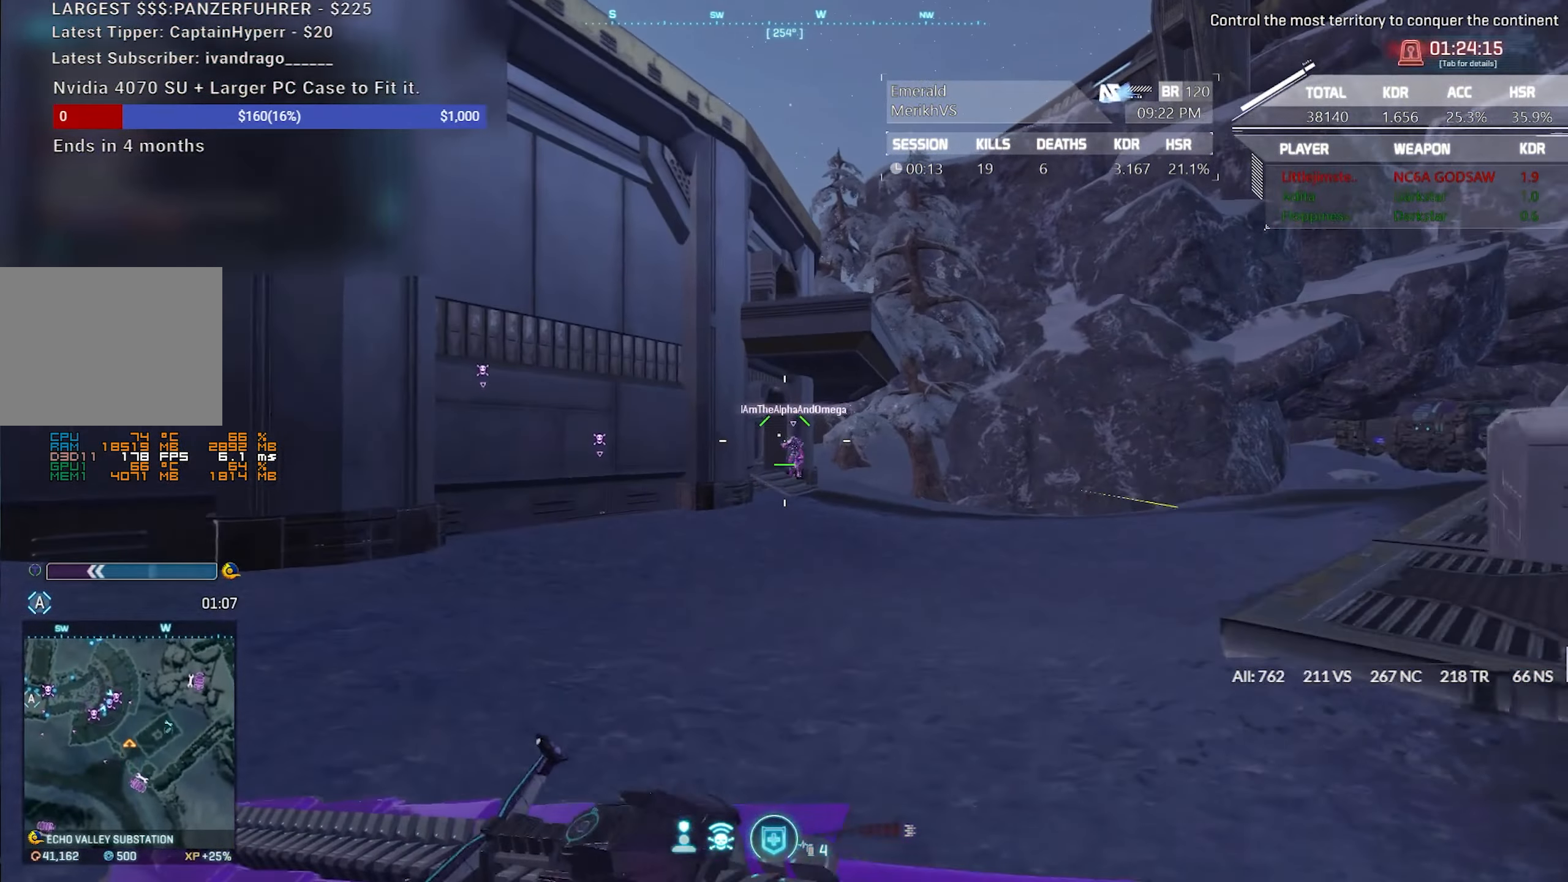
{"keys": ["w"], "mouse": [], "events": [[50, "a", "down"], [317, "a", "up"], [333, "shift", "up"], [350, "shift", "down"], [383, "d", "down"], [450, "d", "up"], [450, "w", "up"], [467, "shift", "up"], [467, "w", "down"]]}
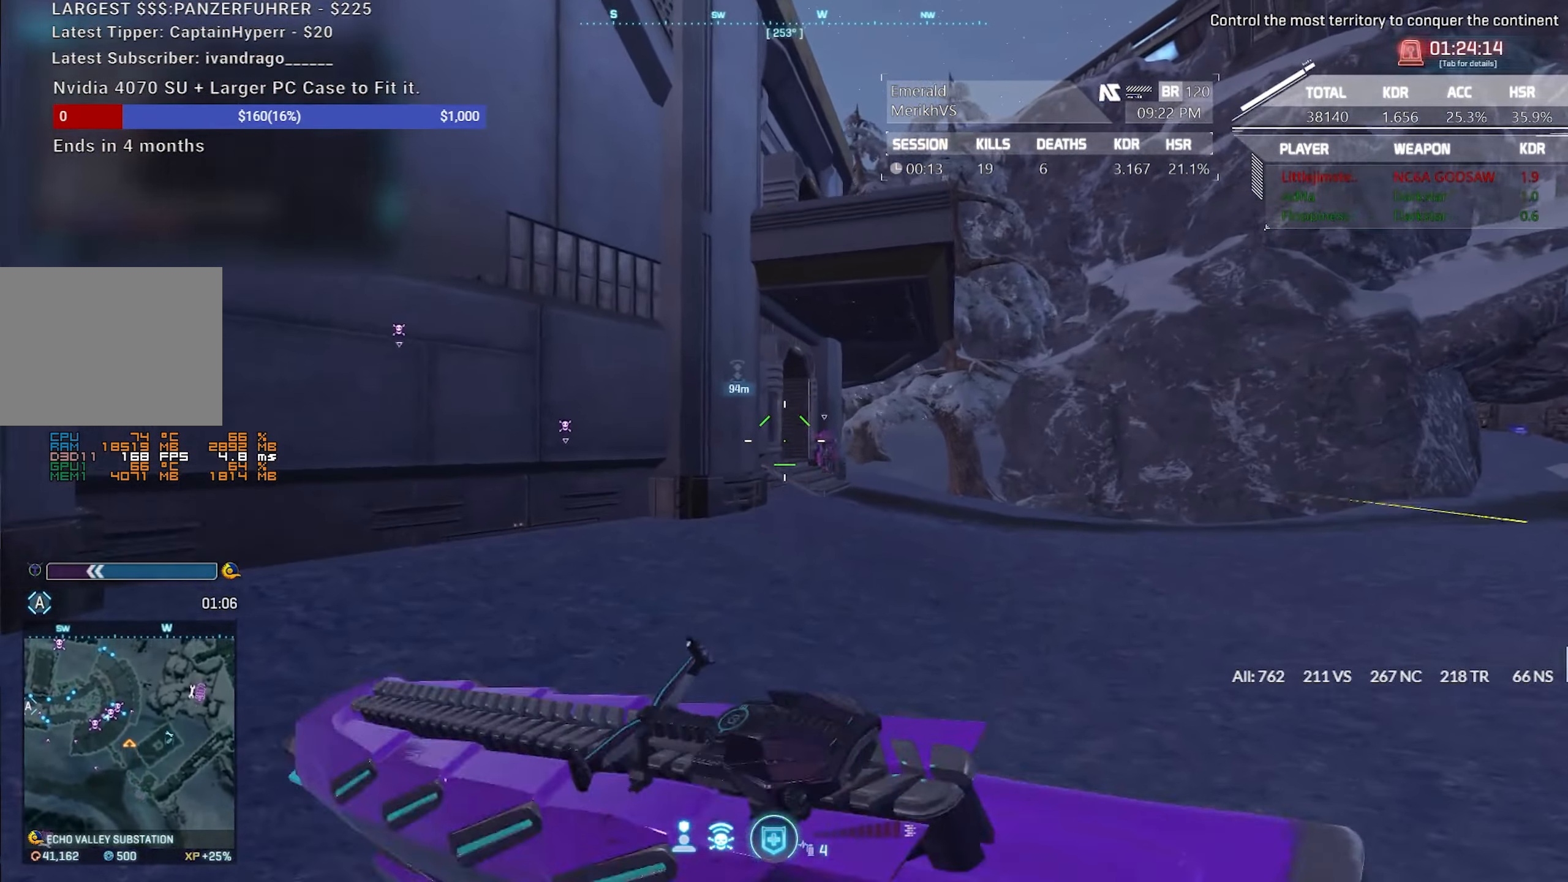
{"keys": ["w"], "mouse": [], "events": [[17, "g", "down"], [50, "g", "up"], [117, "d", "down"], [300, "d", "up"]]}
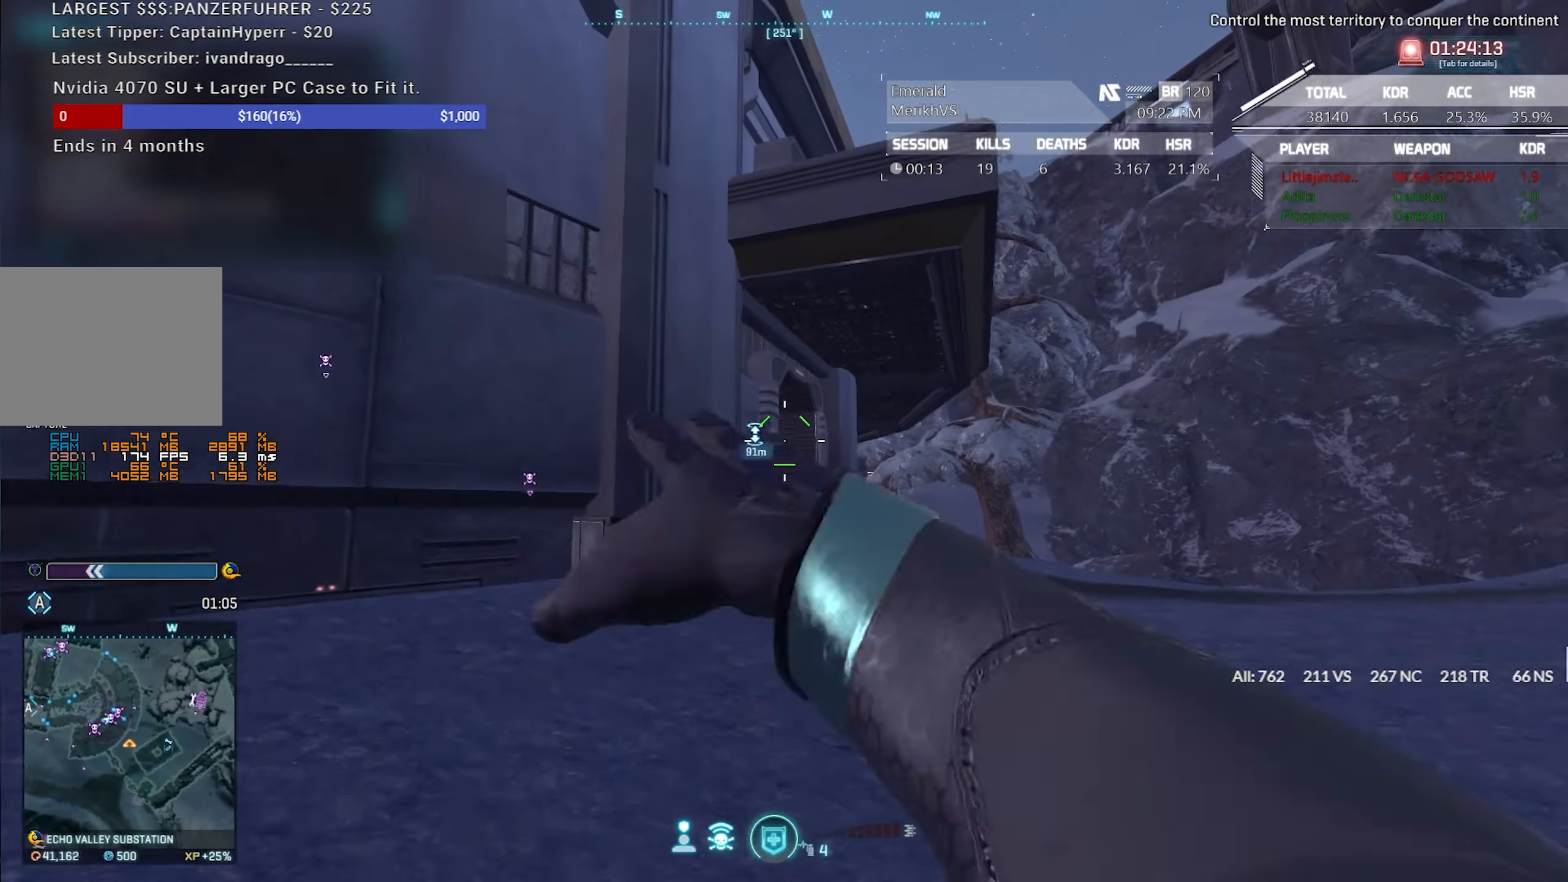
{"keys": ["shift", "w"], "mouse": [], "events": [[200, "shift", "down"]]}
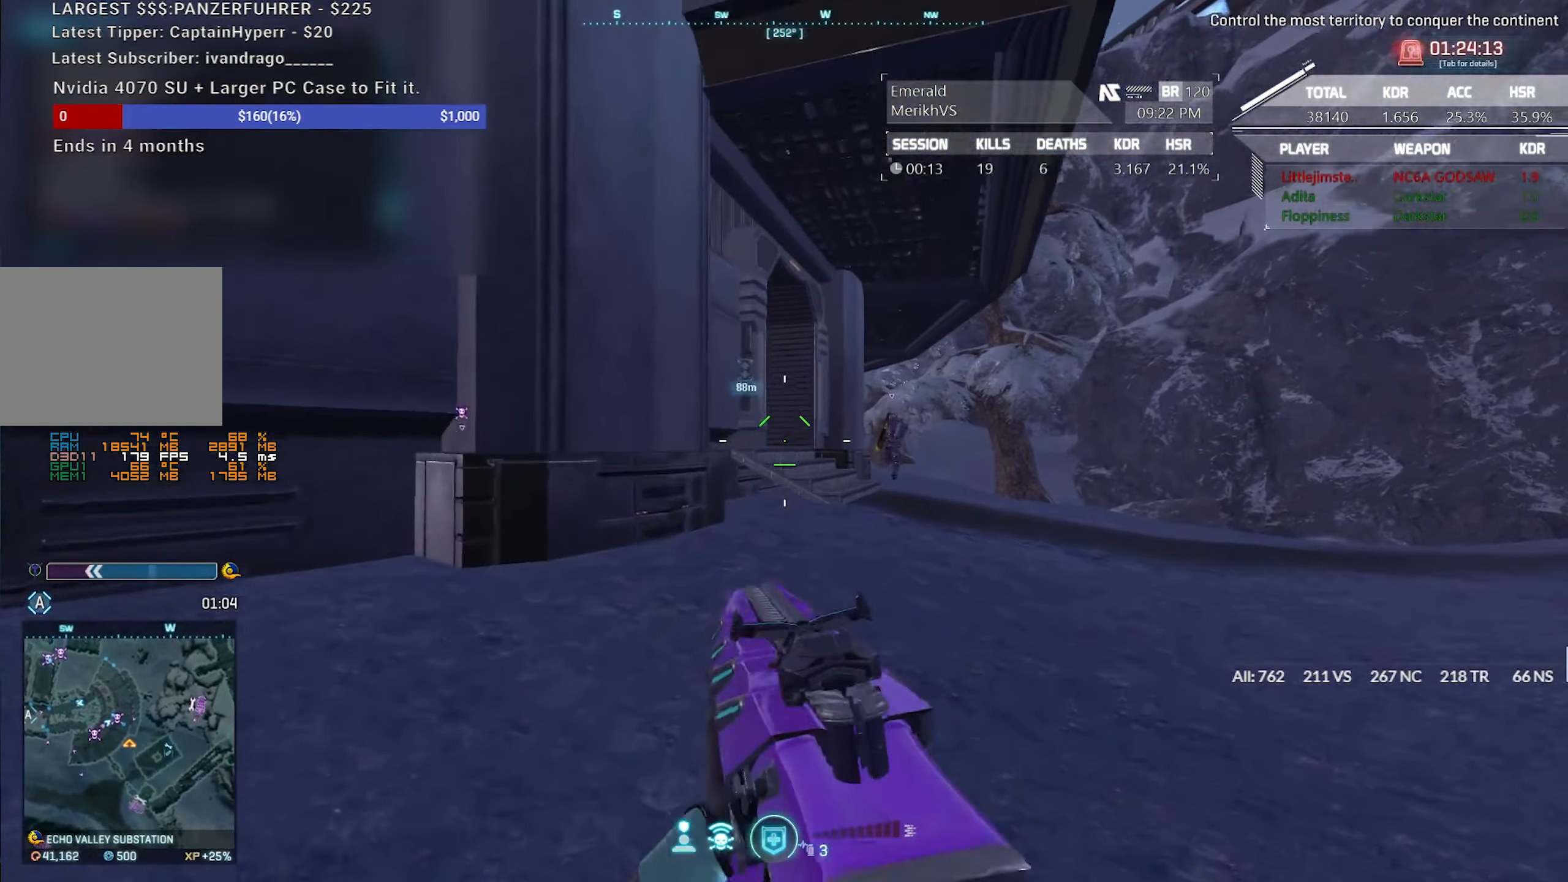
{"keys": ["d", "shift", "w"], "mouse": [], "events": [[67, "d", "down"]]}
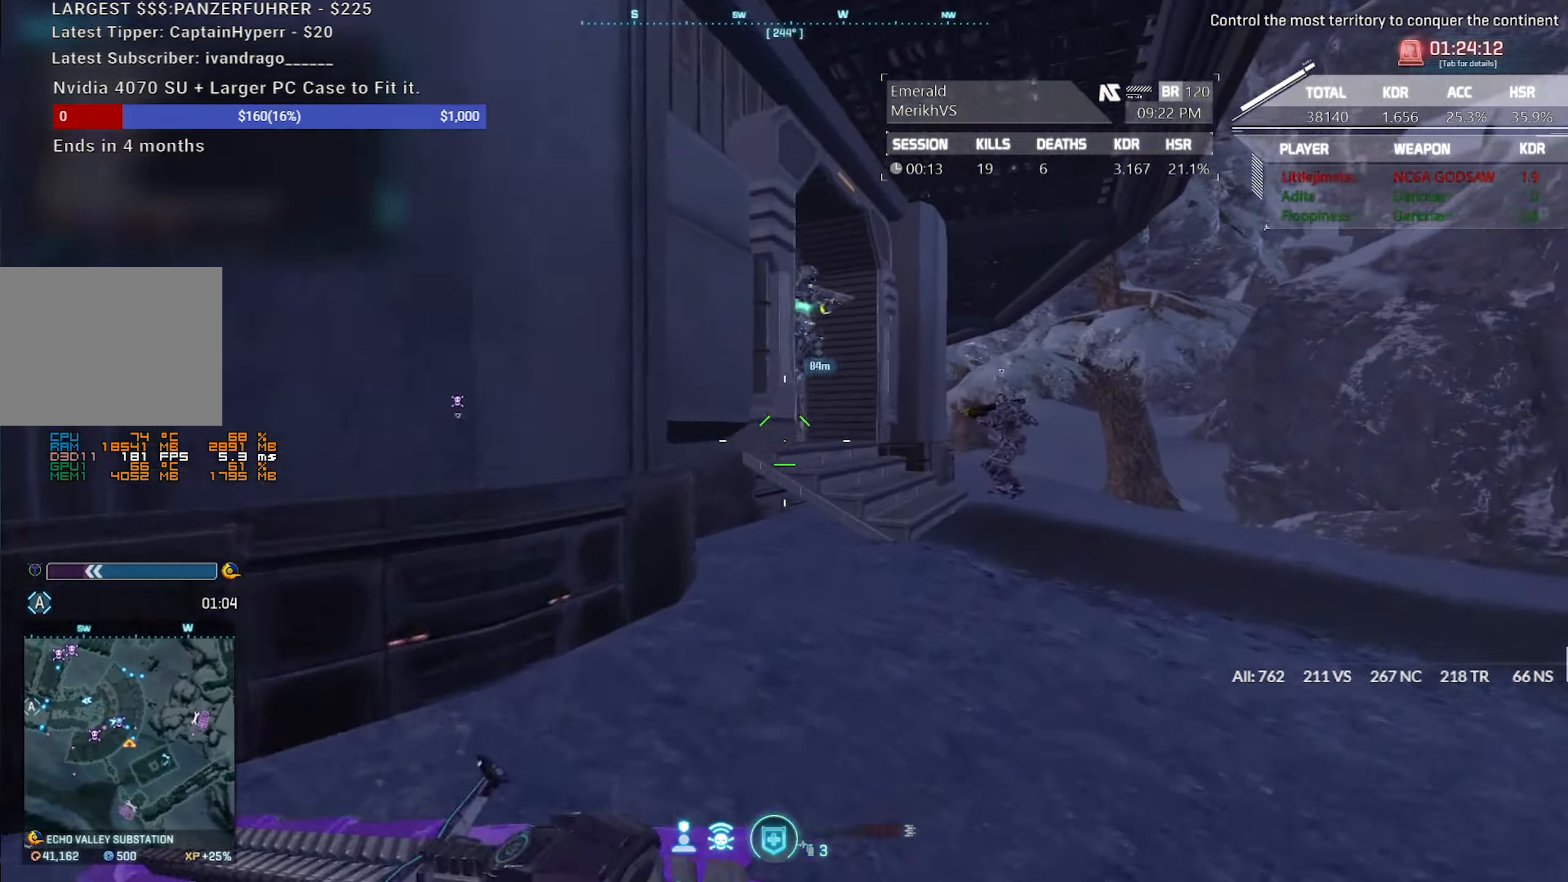
{"keys": ["d"], "mouse": [], "events": [[267, "q", "down"], [317, "q", "up"], [317, "shift", "up"], [367, "w", "up"]]}
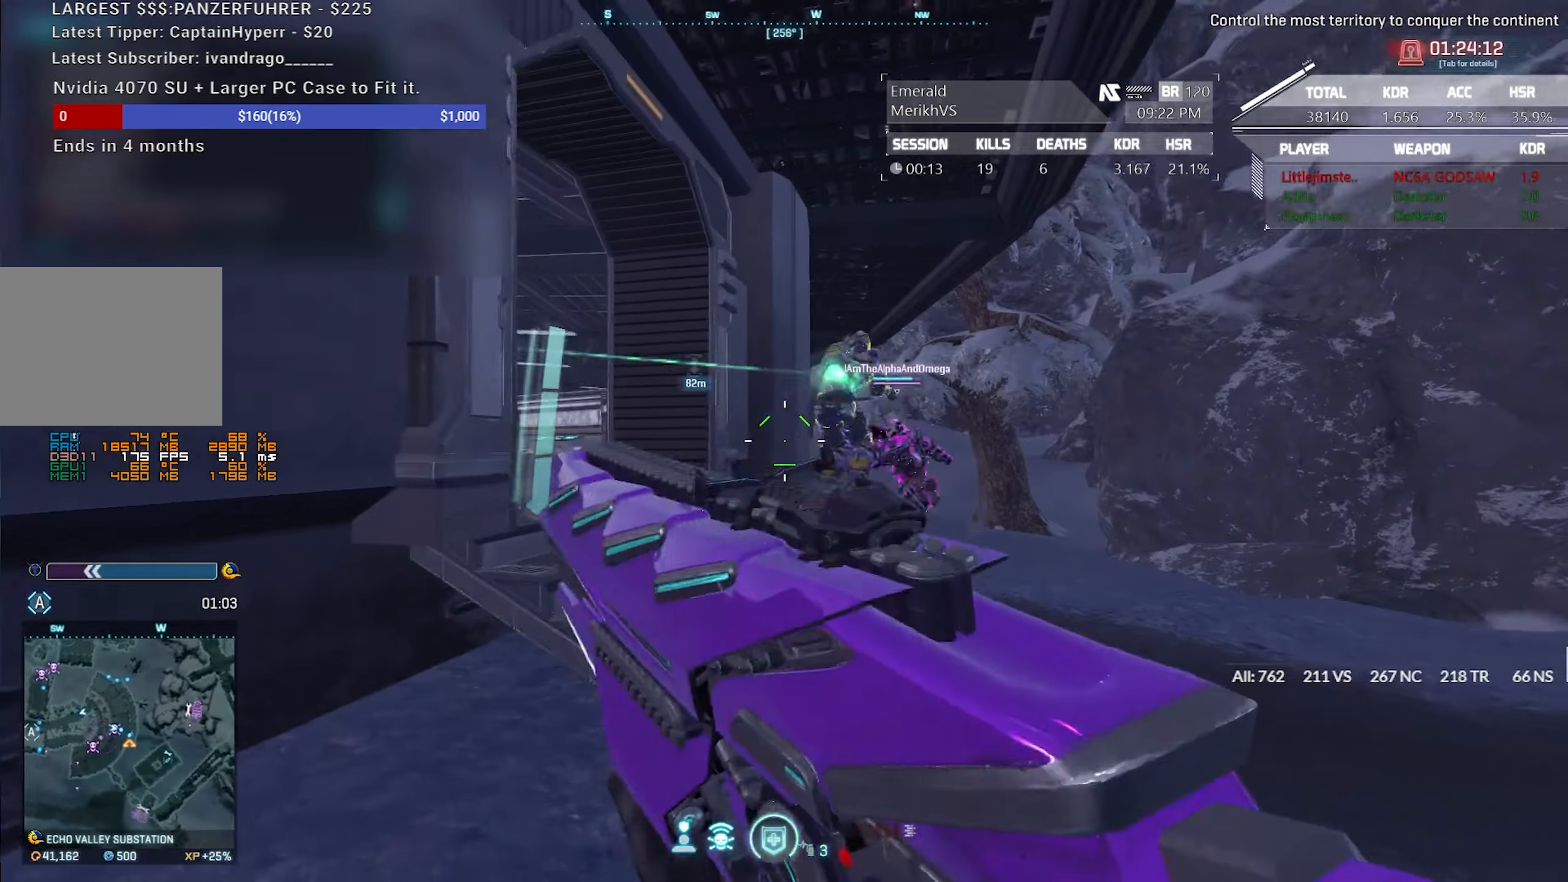
{"keys": ["d"], "mouse": [], "events": [[150, "mouse_left", "down"], [233, "mouse_left", "up"]]}
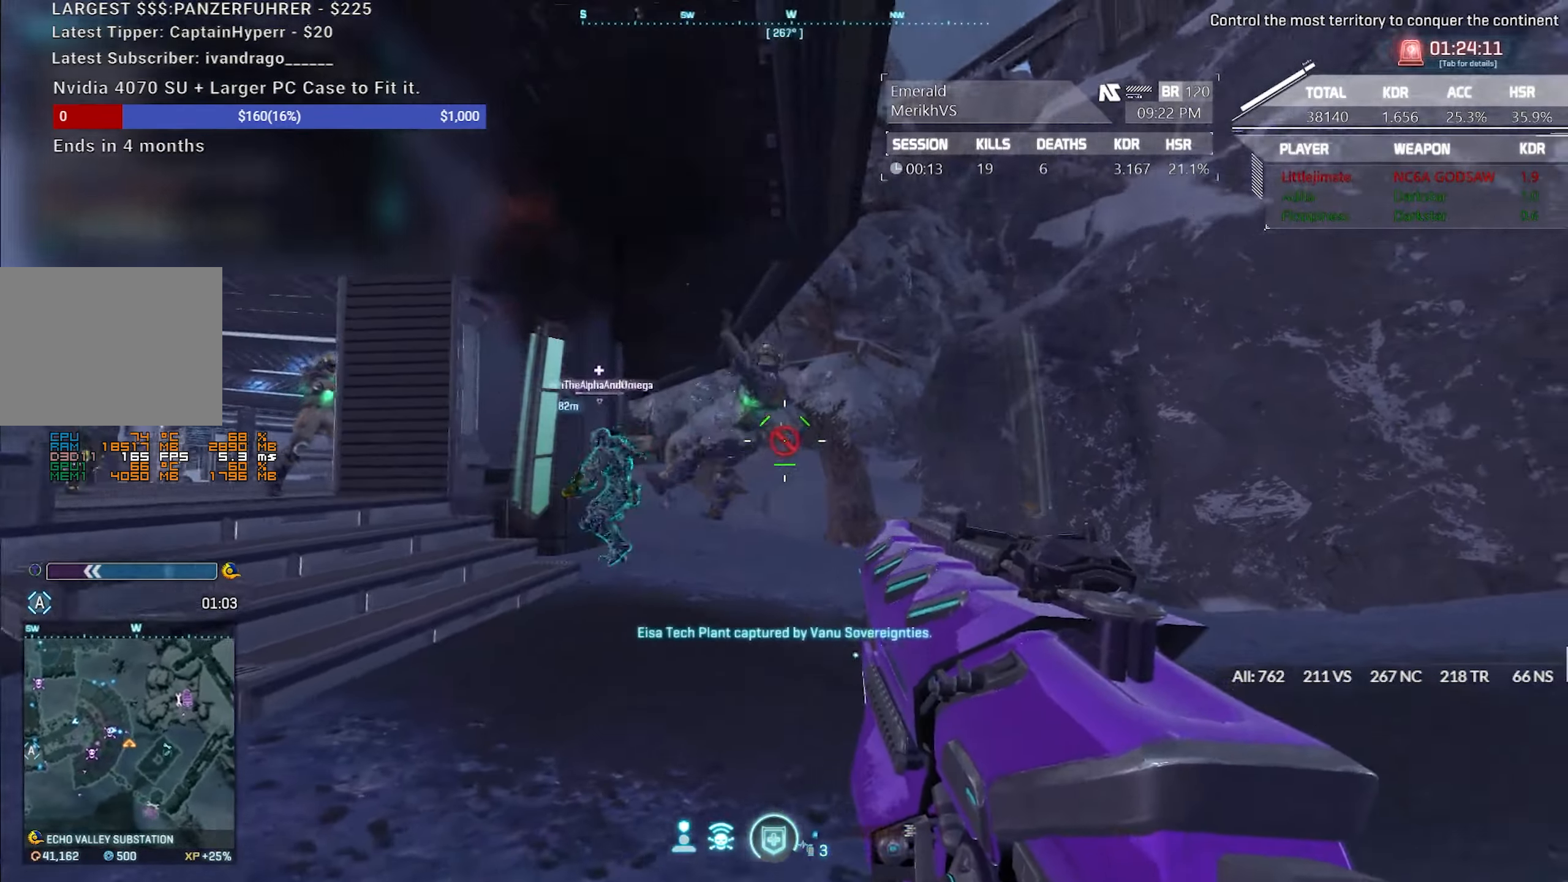
{"keys": ["a"], "mouse": ["right"], "events": [[17, "mouse_left", "down"], [67, "mouse_left", "up"], [200, "a", "down"], [250, "mouse_right", "down"], [300, "d", "up"]]}
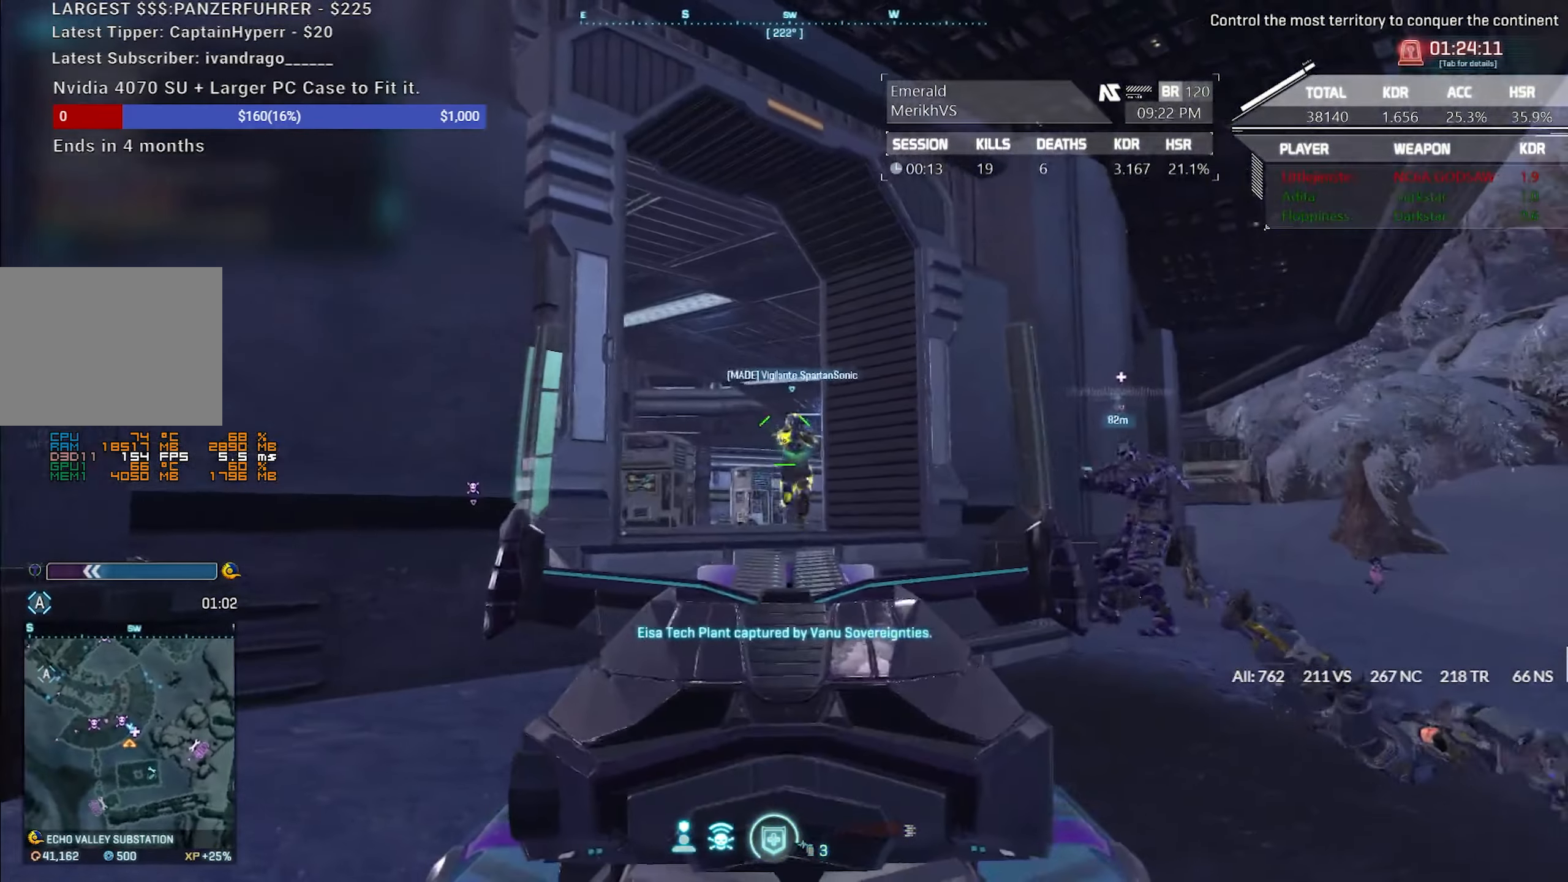
{"keys": ["d"], "mouse": ["left", "right"], "events": [[83, "mouse_left", "down"], [367, "a", "up"], [367, "d", "down"]]}
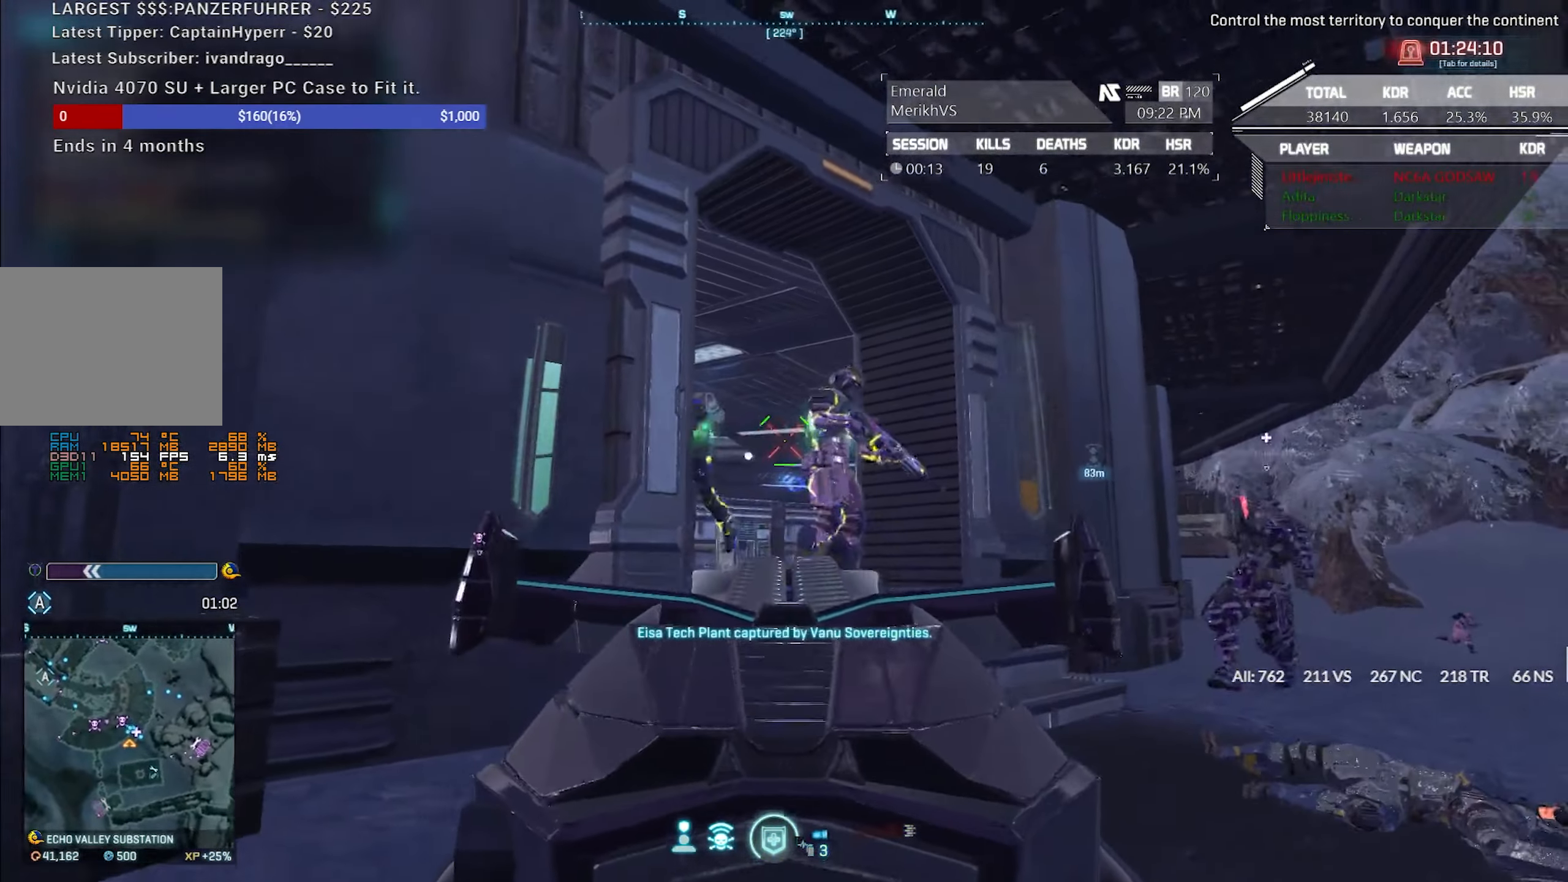
{"keys": ["d"], "mouse": ["left", "right"], "events": [[150, "mouse_left", "up"], [183, "mouse_left", "down"]]}
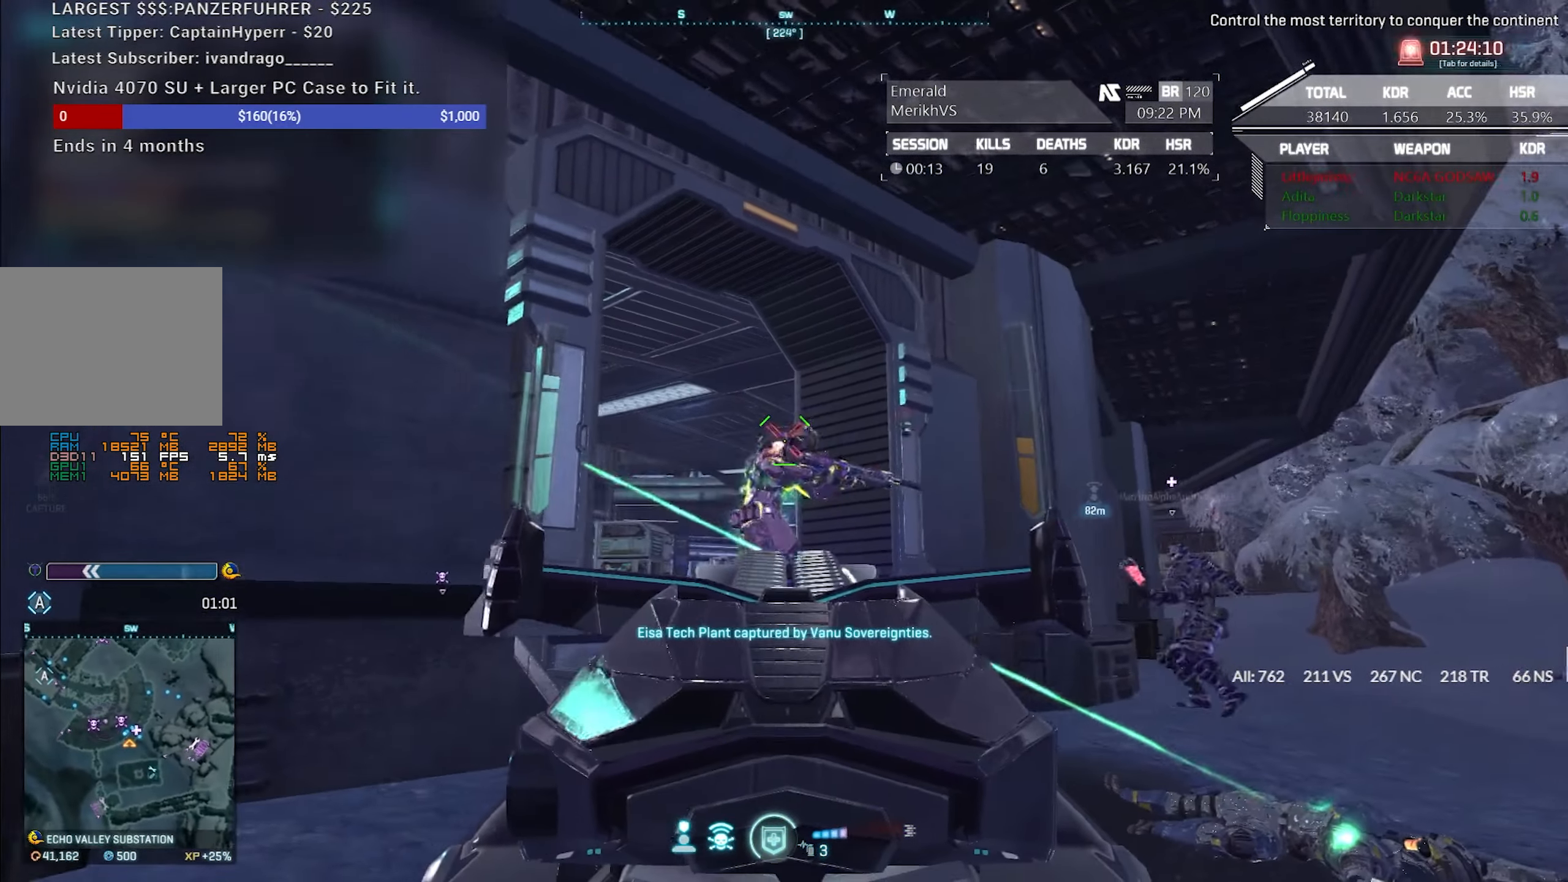
{"keys": ["a"], "mouse": ["left", "right"], "events": [[433, "a", "down"], [433, "mouse_left", "up"], [483, "d", "up"], [483, "mouse_left", "down"]]}
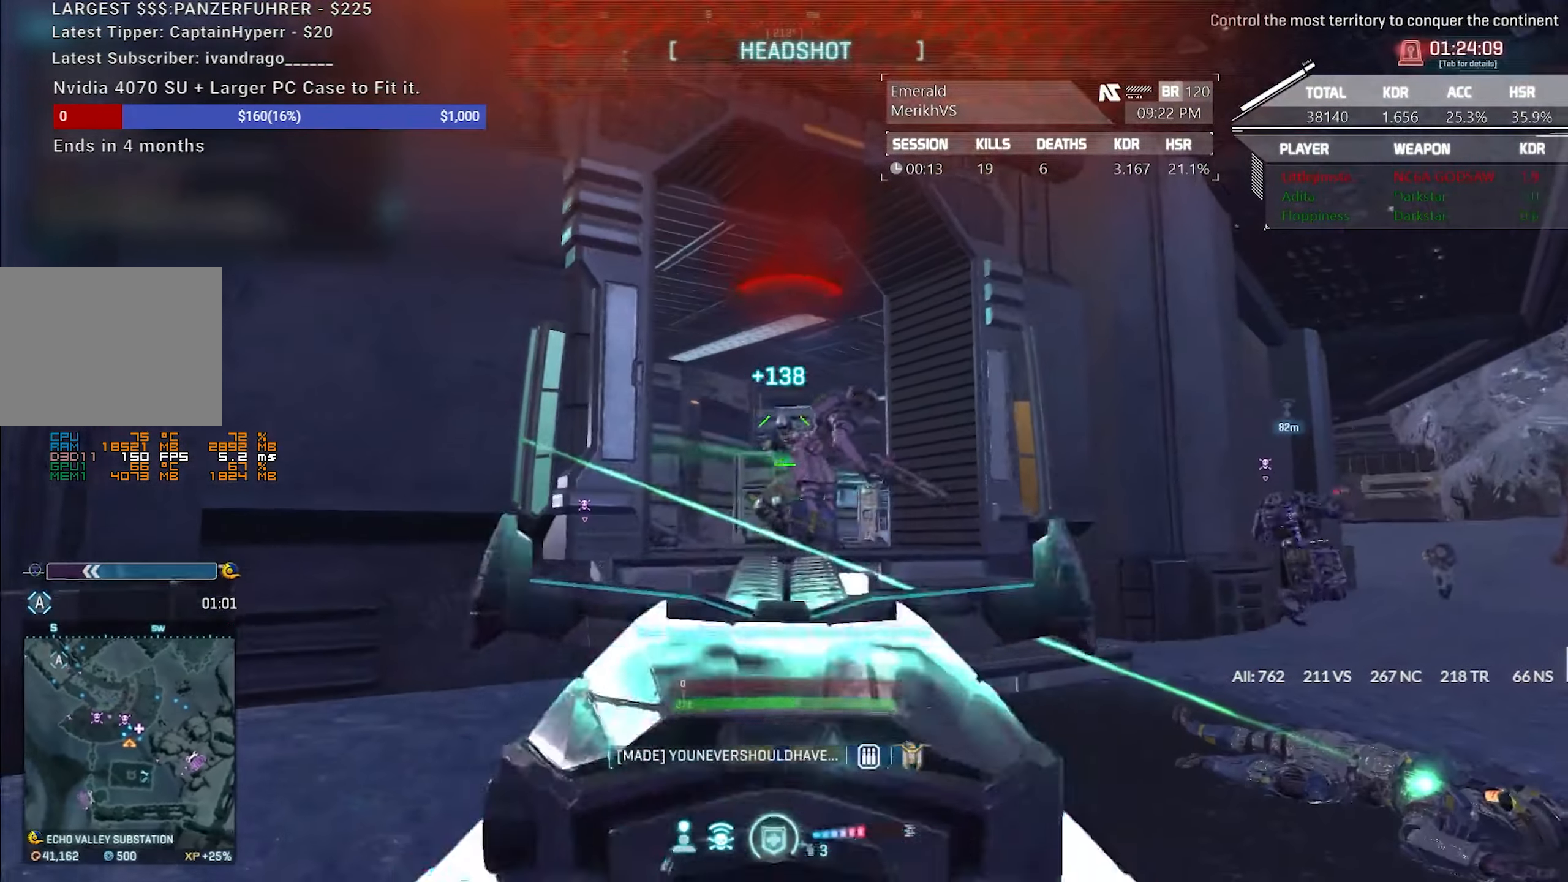
{"keys": ["ctrl", "d"], "mouse": ["left", "right"], "events": [[317, "ctrl", "down"], [500, "a", "up"], [500, "d", "down"]]}
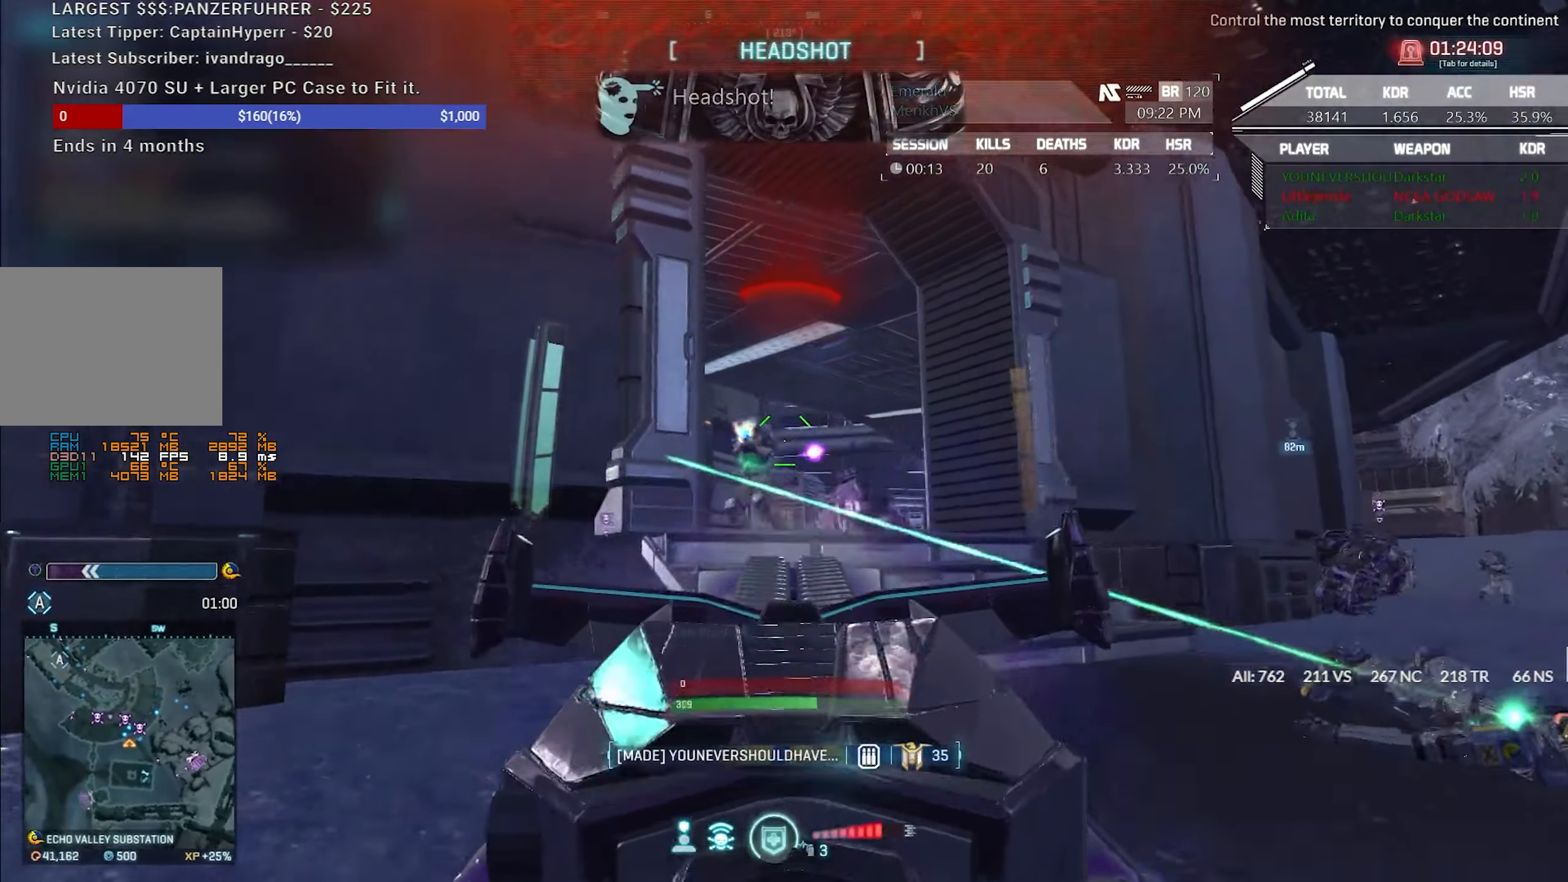
{"keys": ["a", "ctrl", "d"], "mouse": ["left", "right"], "events": [[100, "mouse_left", "up"], [150, "mouse_left", "down"], [467, "a", "down"]]}
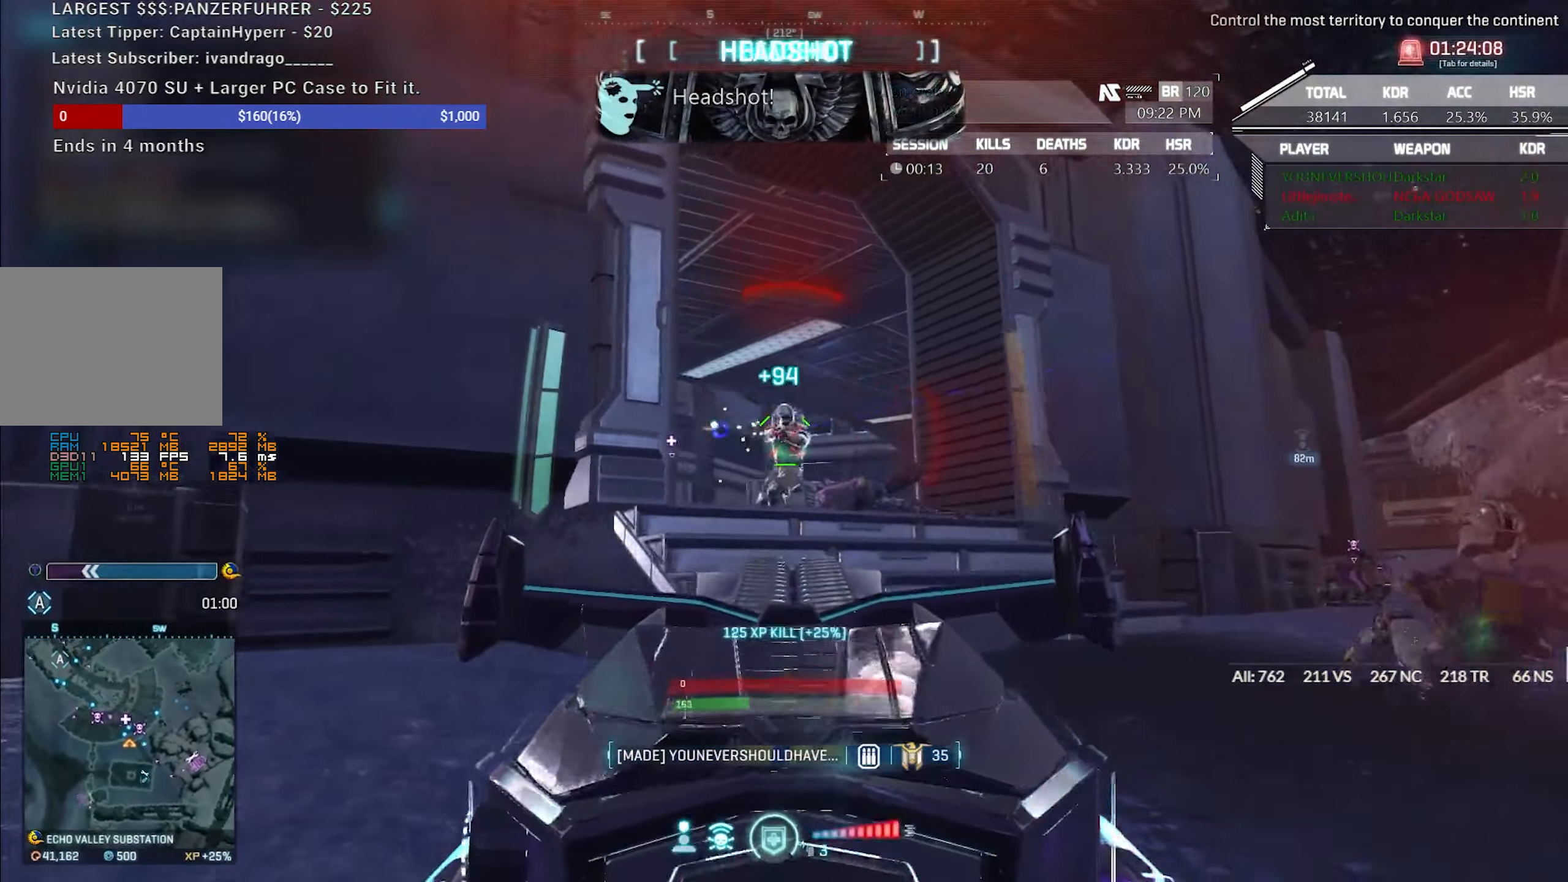
{"keys": ["a", "w"], "mouse": [], "events": [[17, "ctrl", "up"], [17, "d", "up"], [300, "mouse_right", "up"], [300, "w", "down"], [450, "mouse_left", "up"]]}
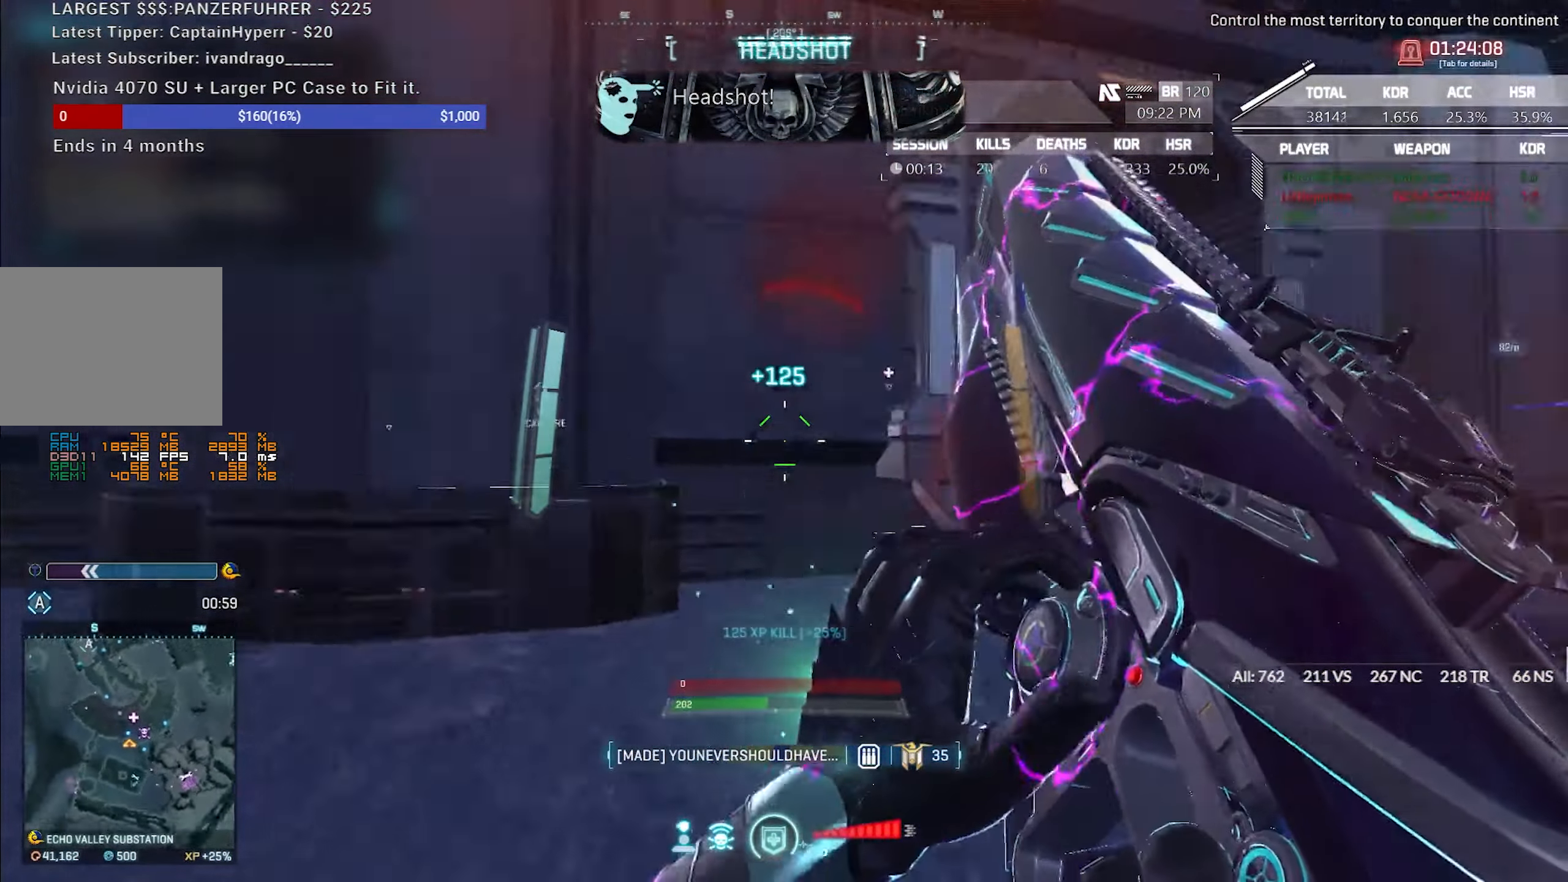
{"keys": ["shift", "w"], "mouse": [], "events": [[33, "shift", "down"], [267, "a", "up"]]}
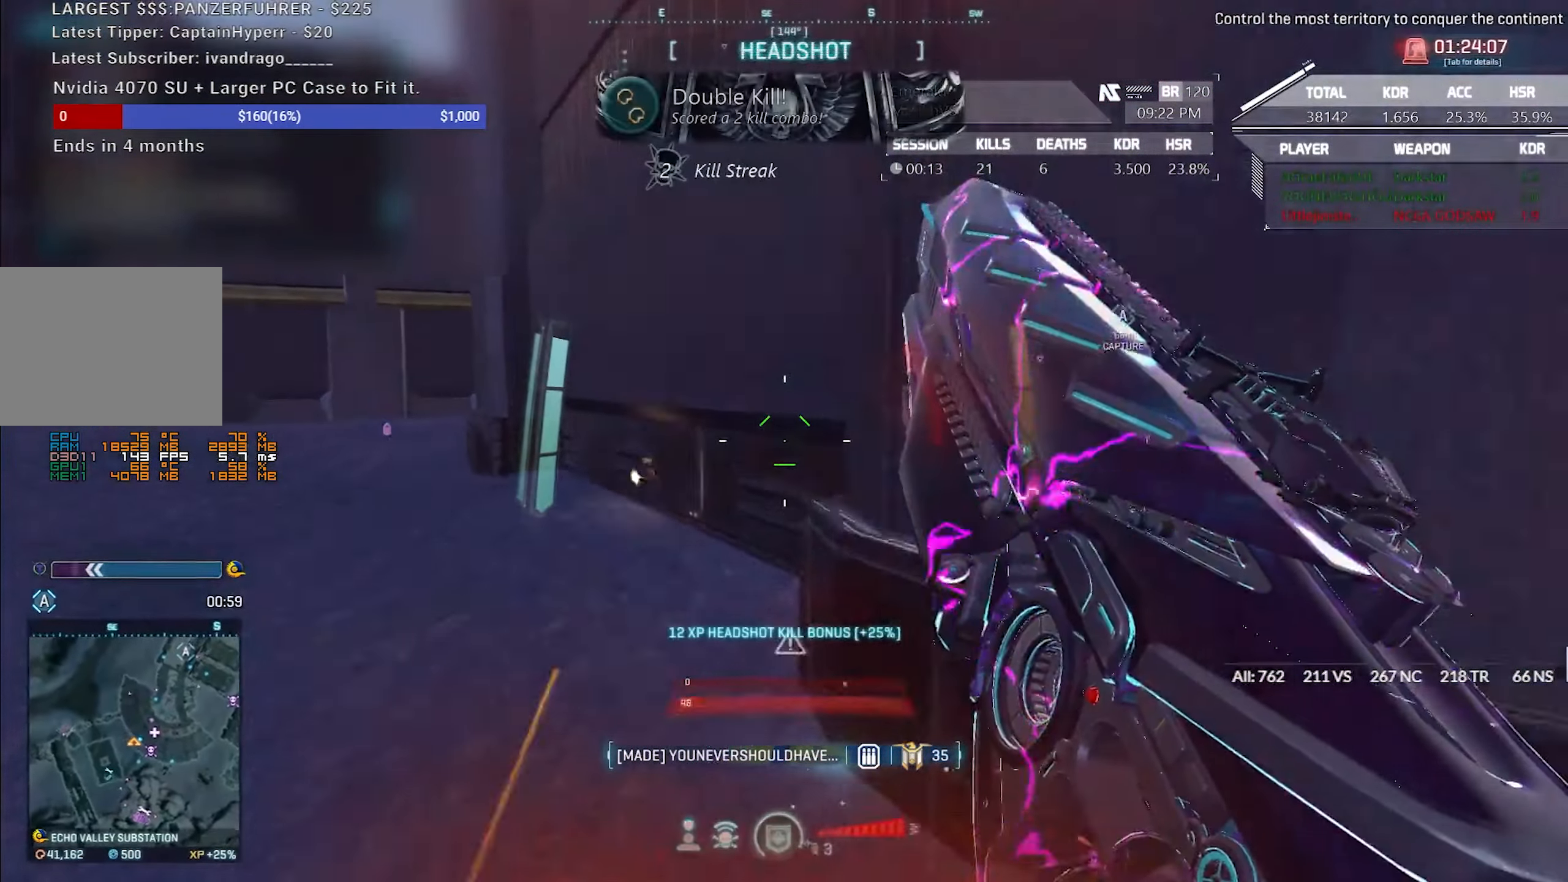
{"keys": ["a", "shift", "w"], "mouse": [], "events": [[150, "a", "down"]]}
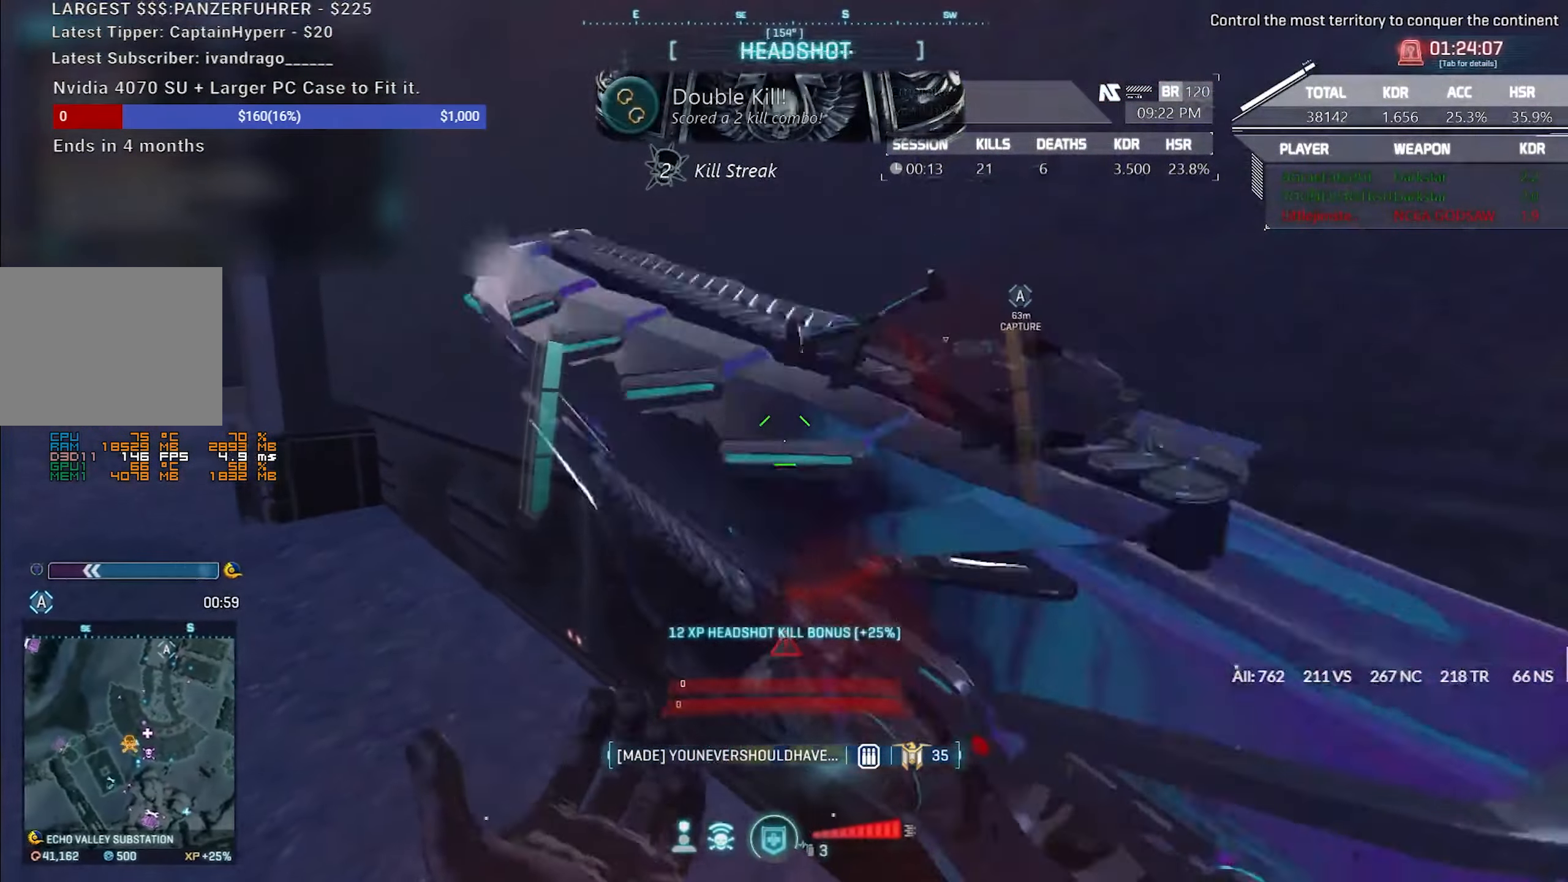
{"keys": [], "mouse": [], "events": [[17, "space", "down"], [117, "space", "up"], [300, "a", "up"], [300, "shift", "up"], [350, "w", "up"]]}
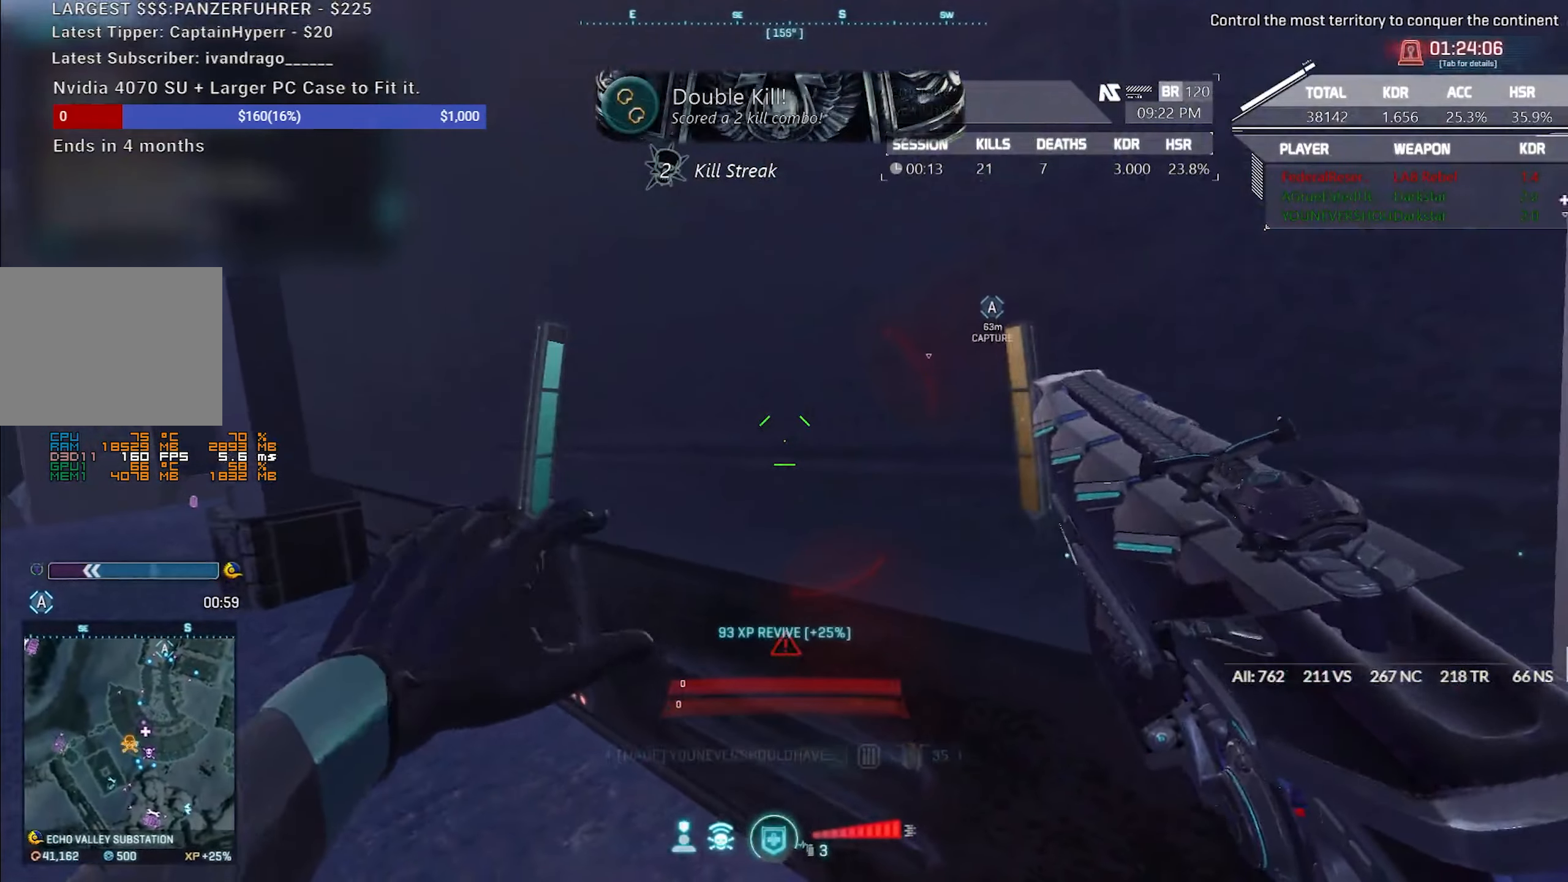
{"keys": [], "mouse": [], "events": []}
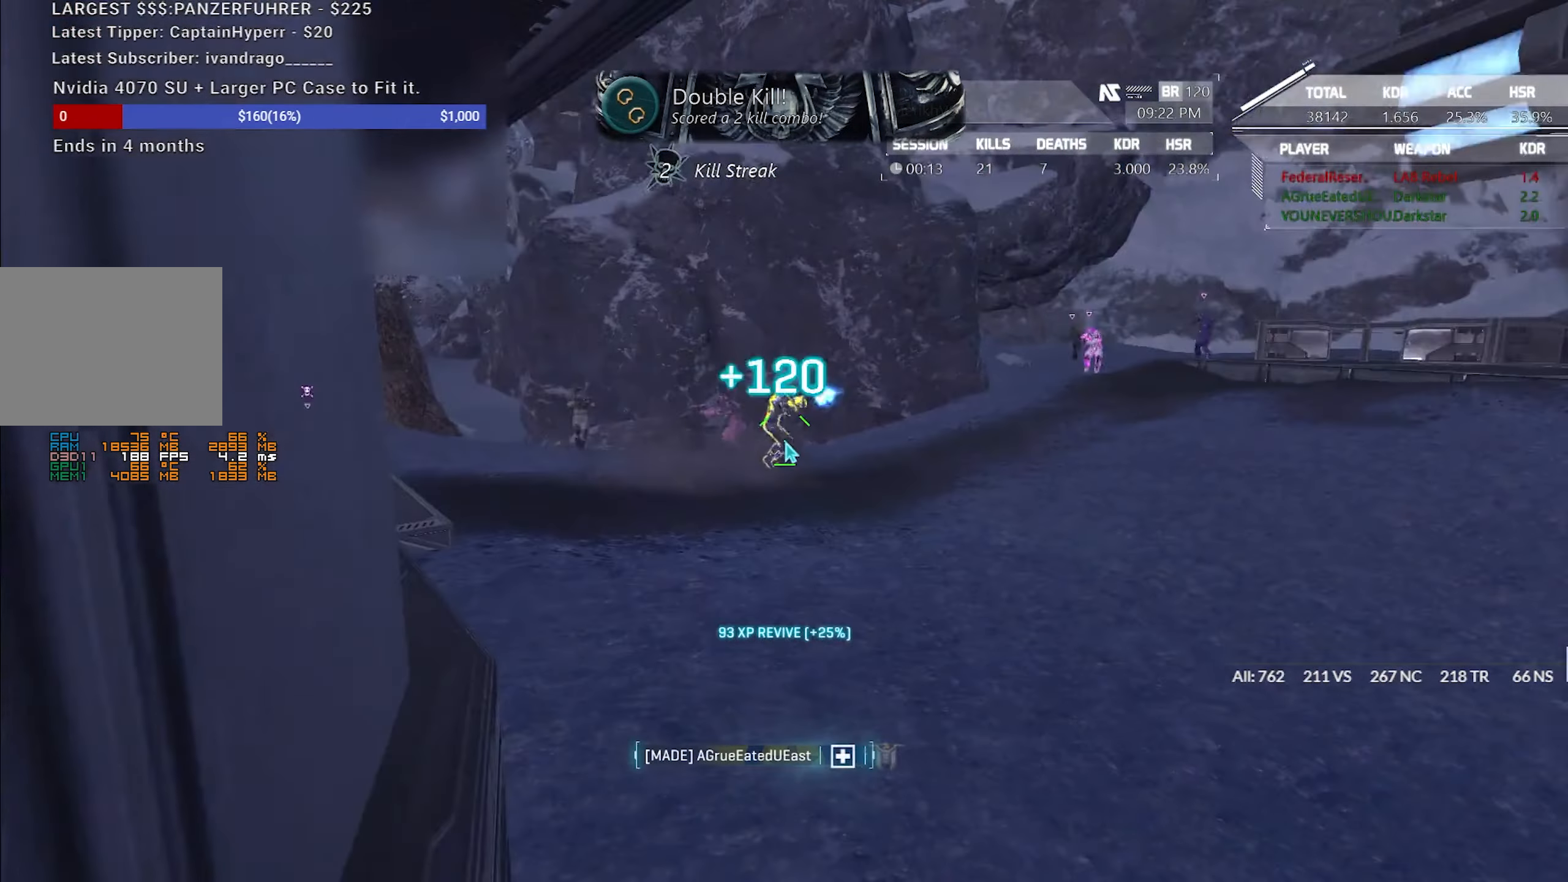
{"keys": [], "mouse": [], "events": []}
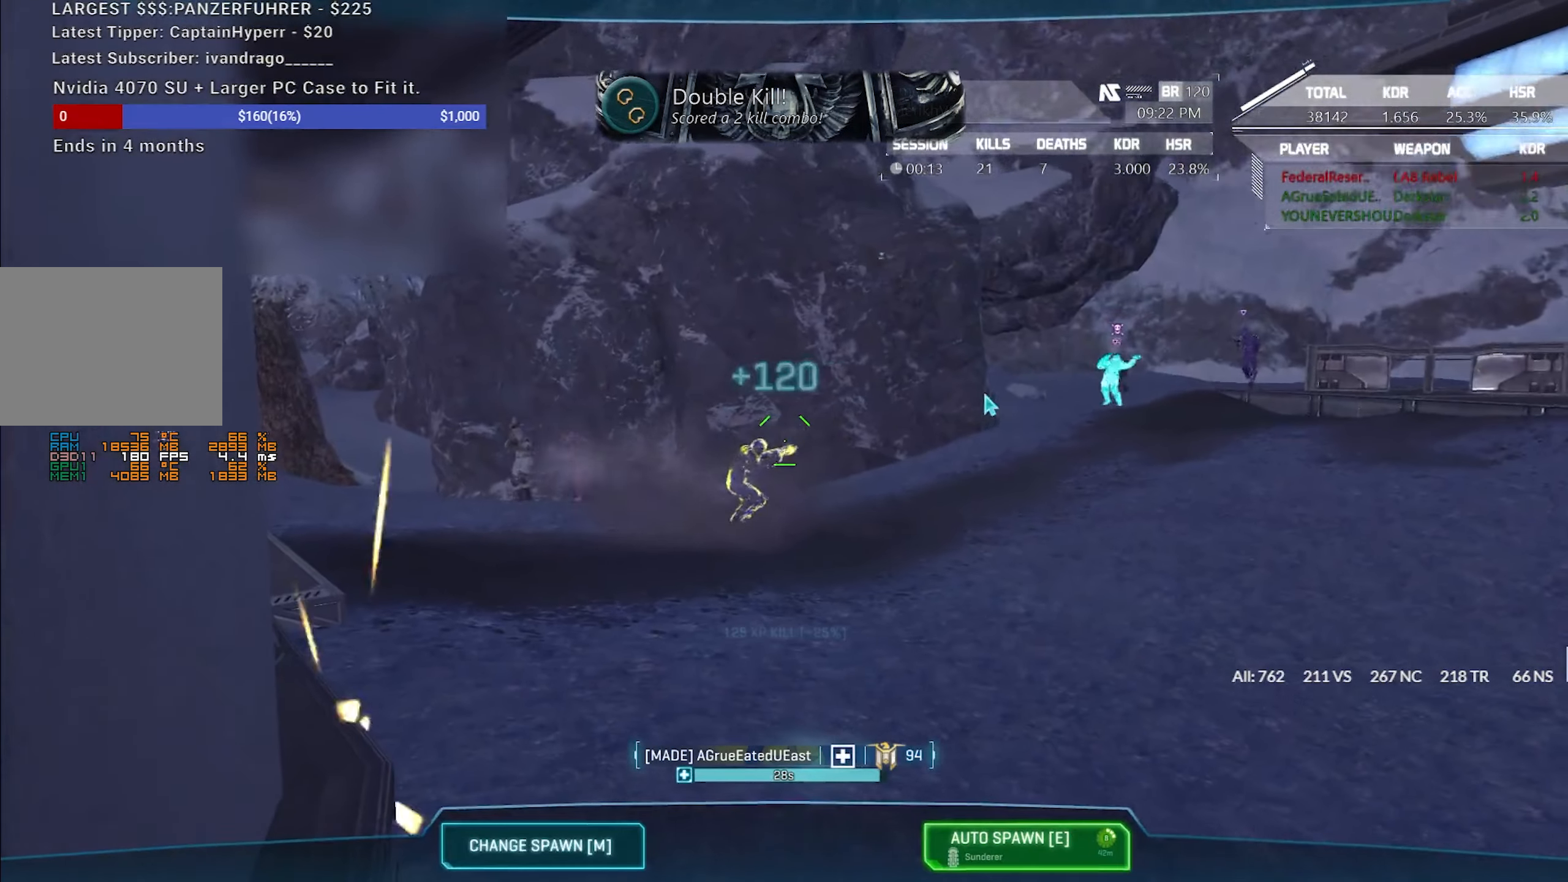
{"keys": [], "mouse": [], "events": [[67, "mouse_left", "down"], [167, "mouse_left", "up"]]}
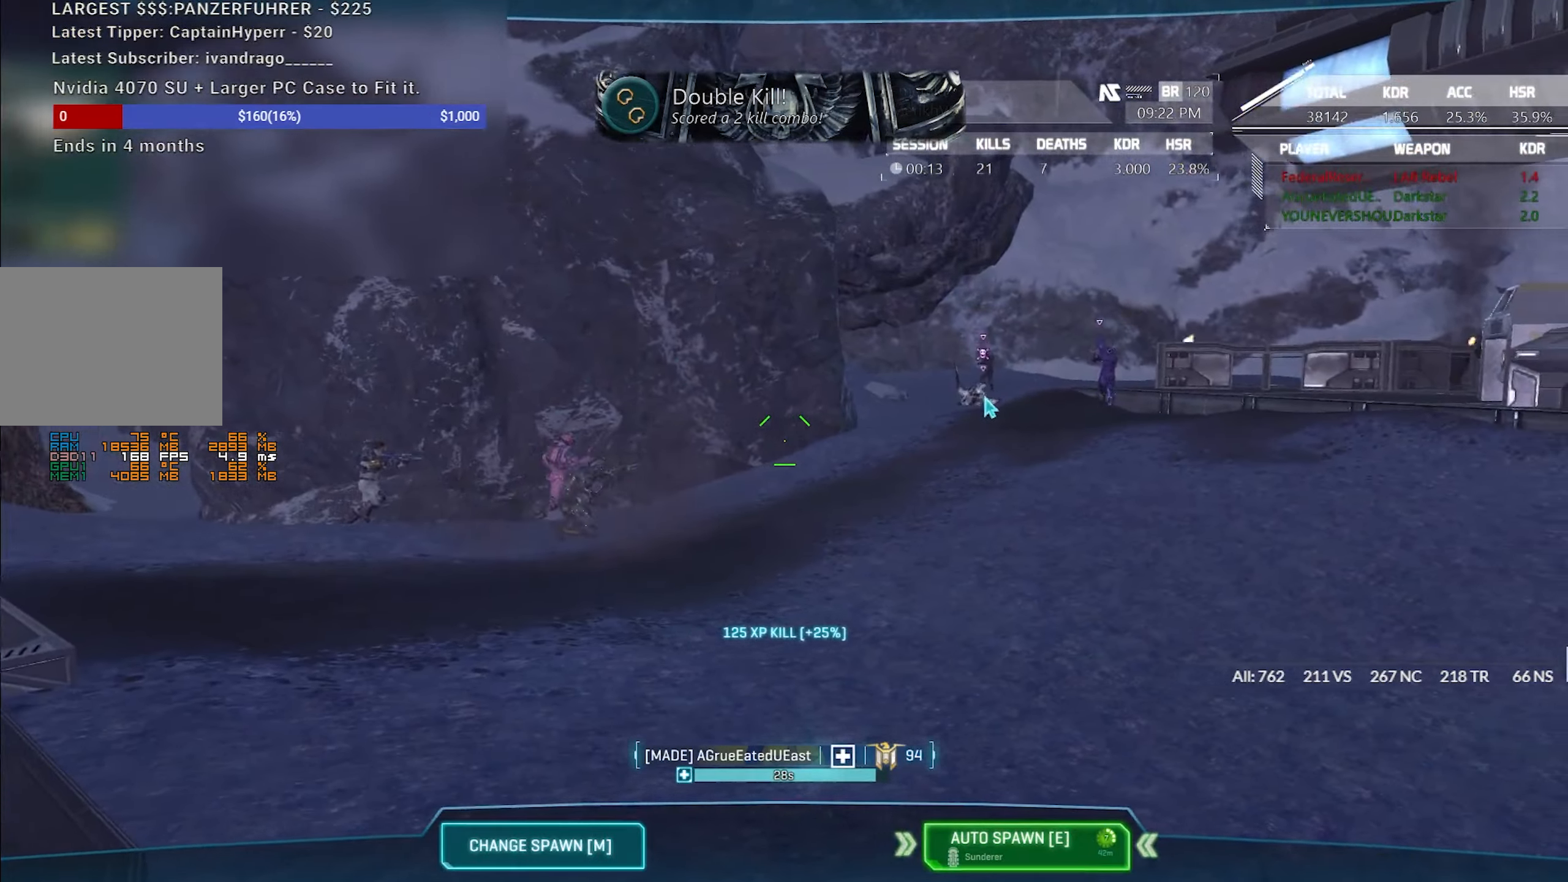
{"keys": ["a", "shift", "w"], "mouse": [], "events": [[17, "a", "down"], [17, "shift", "down"], [17, "w", "down"]]}